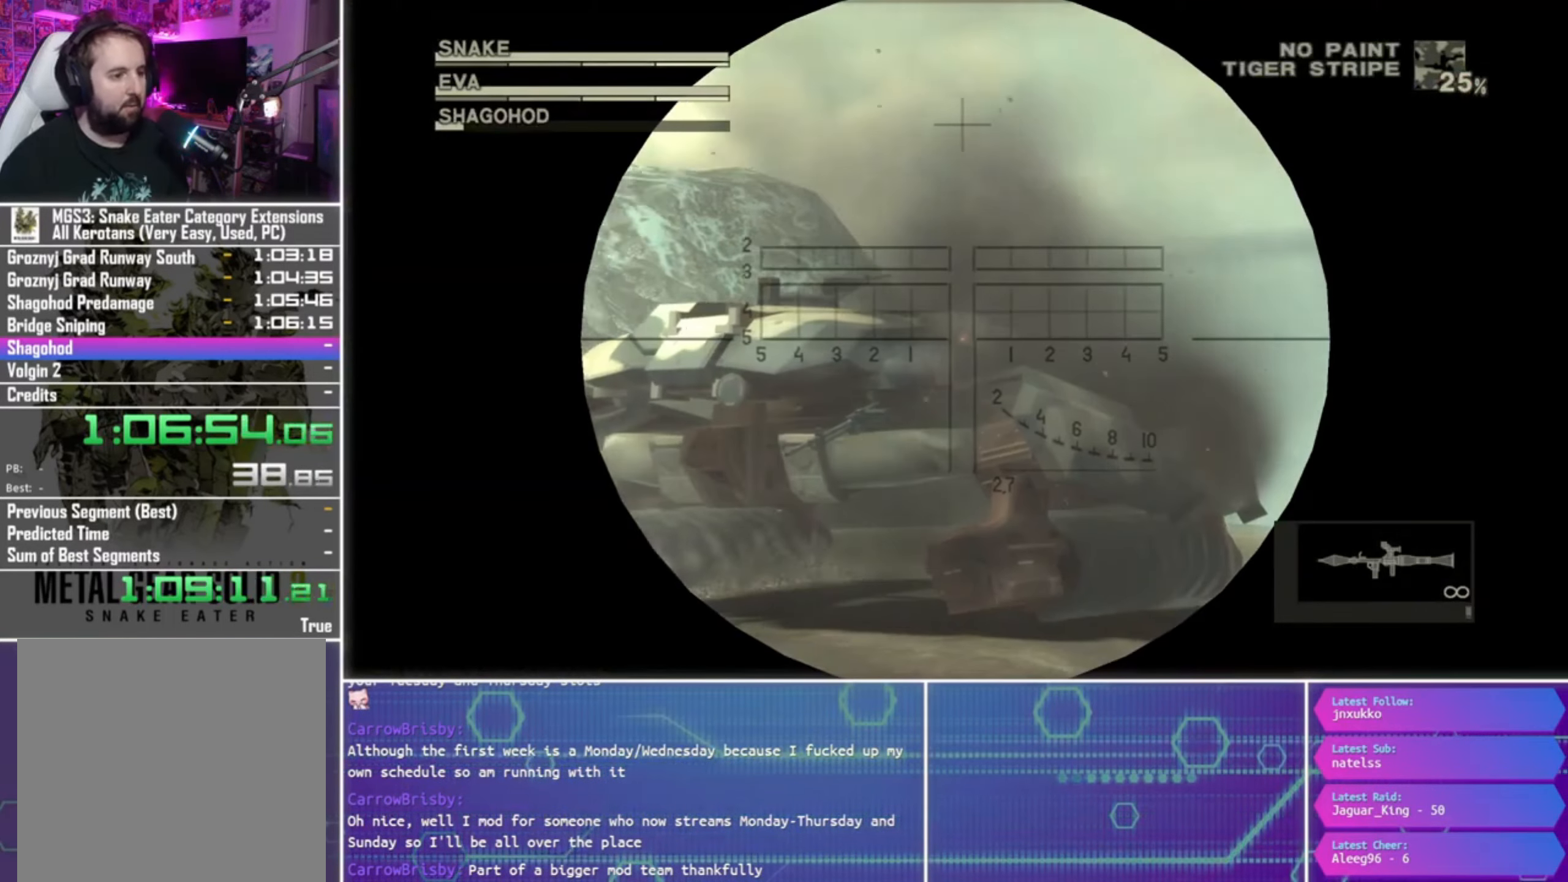
Gameplay with a controller (PlayStation layout); each line is a JSON object with the inputs held at the frame after it. "events" lists button and stick changes between this image and that frame as [ms after this image, input, new state], when the widget could be followed in between. Not read: left_stick.
{"buttons": ["SQUARE", "L1", "R1"], "right_stick": "center", "events": []}
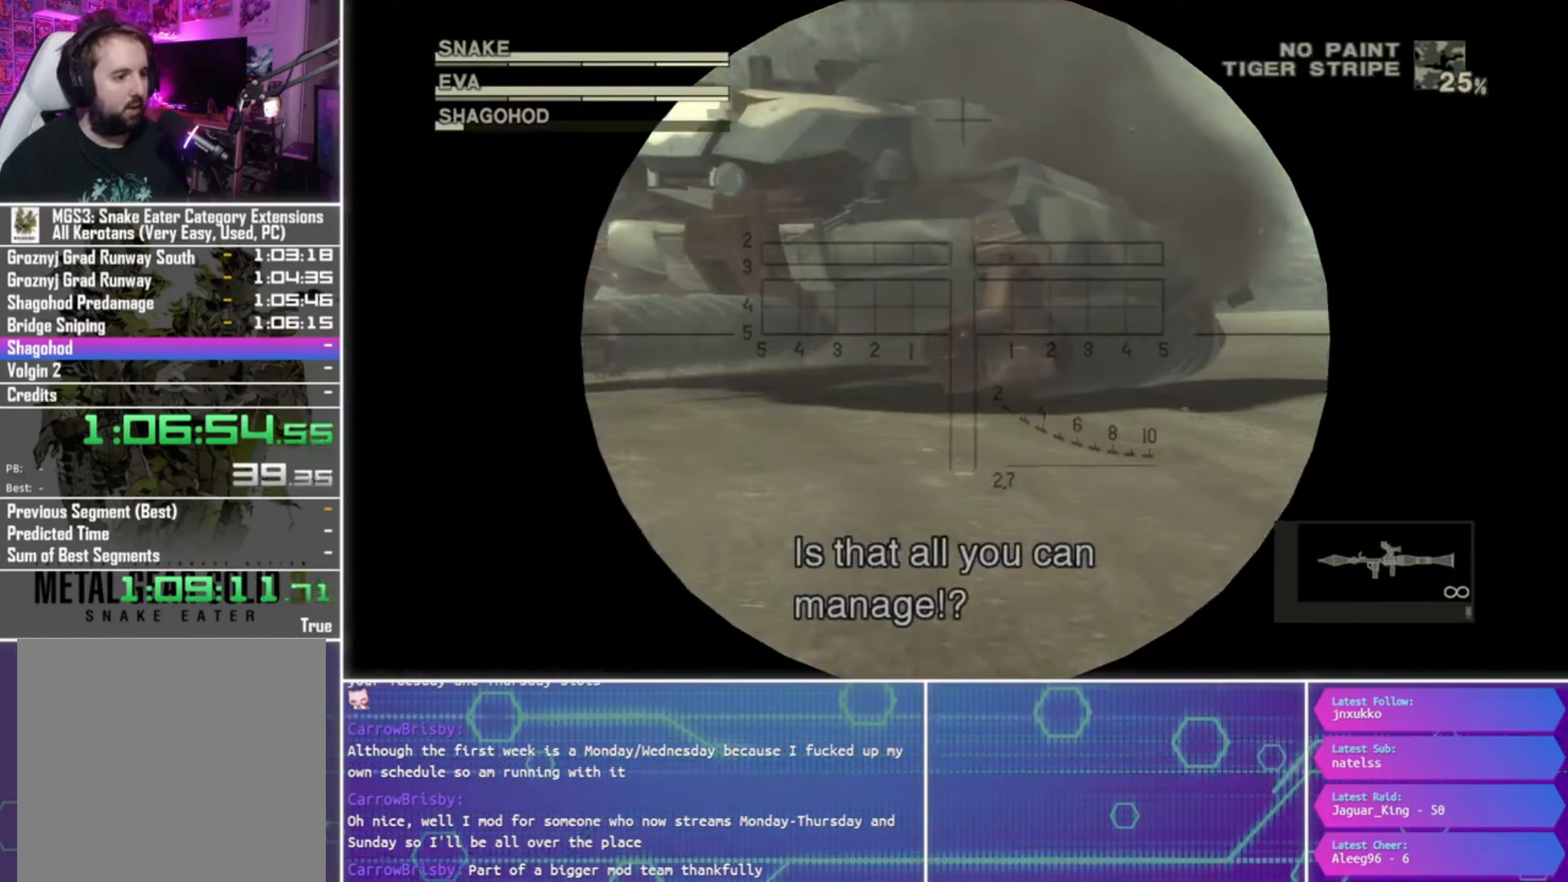
{"buttons": ["L1", "R1"], "right_stick": "center", "events": [[467, "SQUARE", "up"]]}
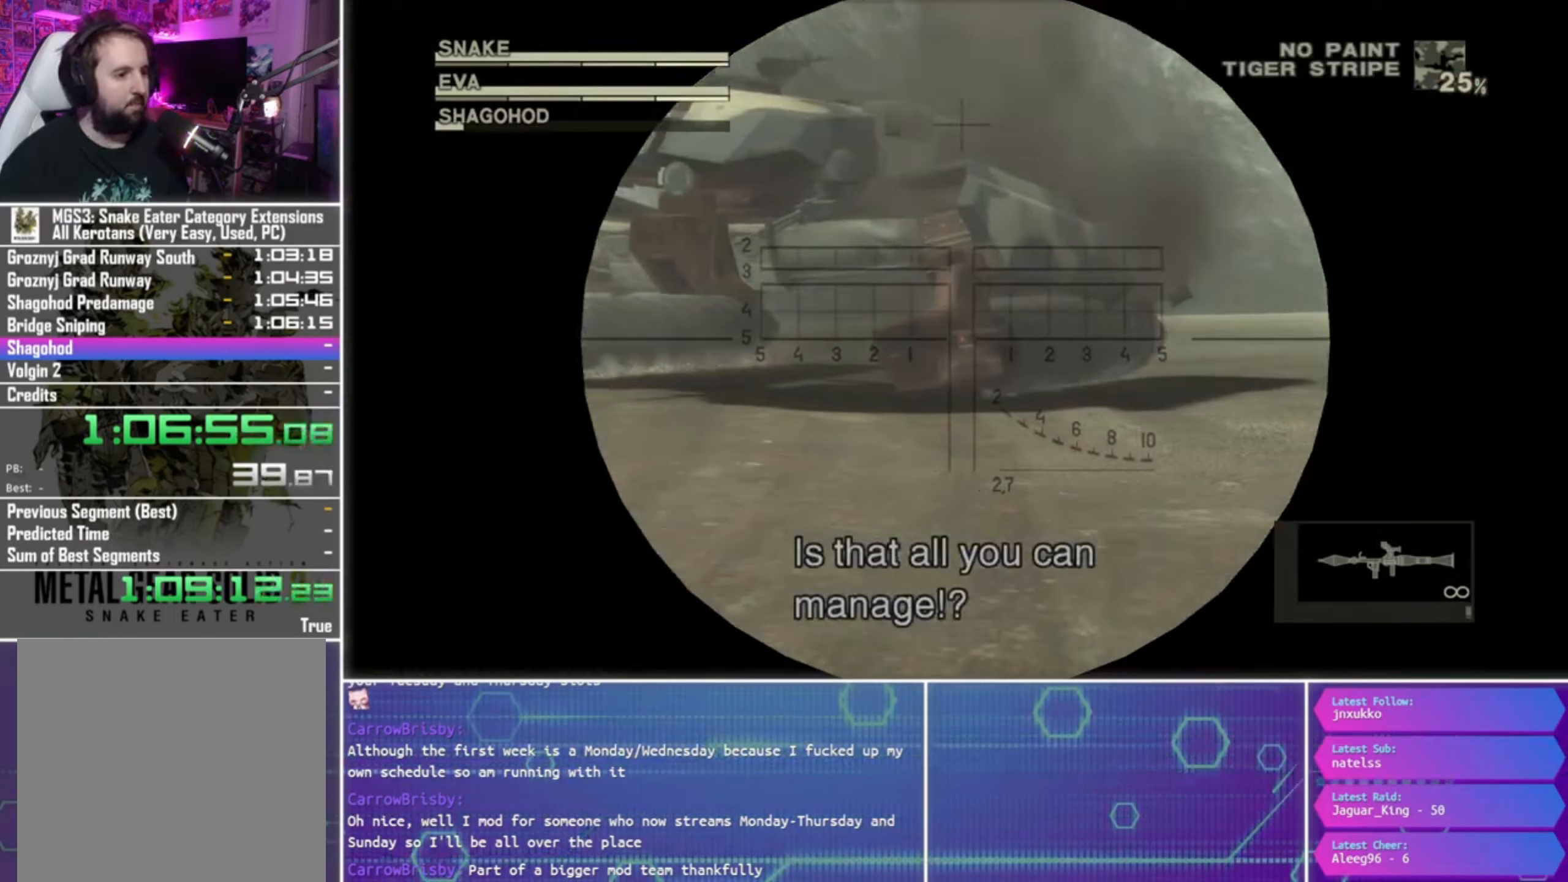
{"buttons": ["SQUARE", "L1", "R1"], "right_stick": "center", "events": [[134, "R2", "down"], [234, "R2", "up"], [300, "R2", "down"], [400, "R2", "up"], [467, "SQUARE", "down"]]}
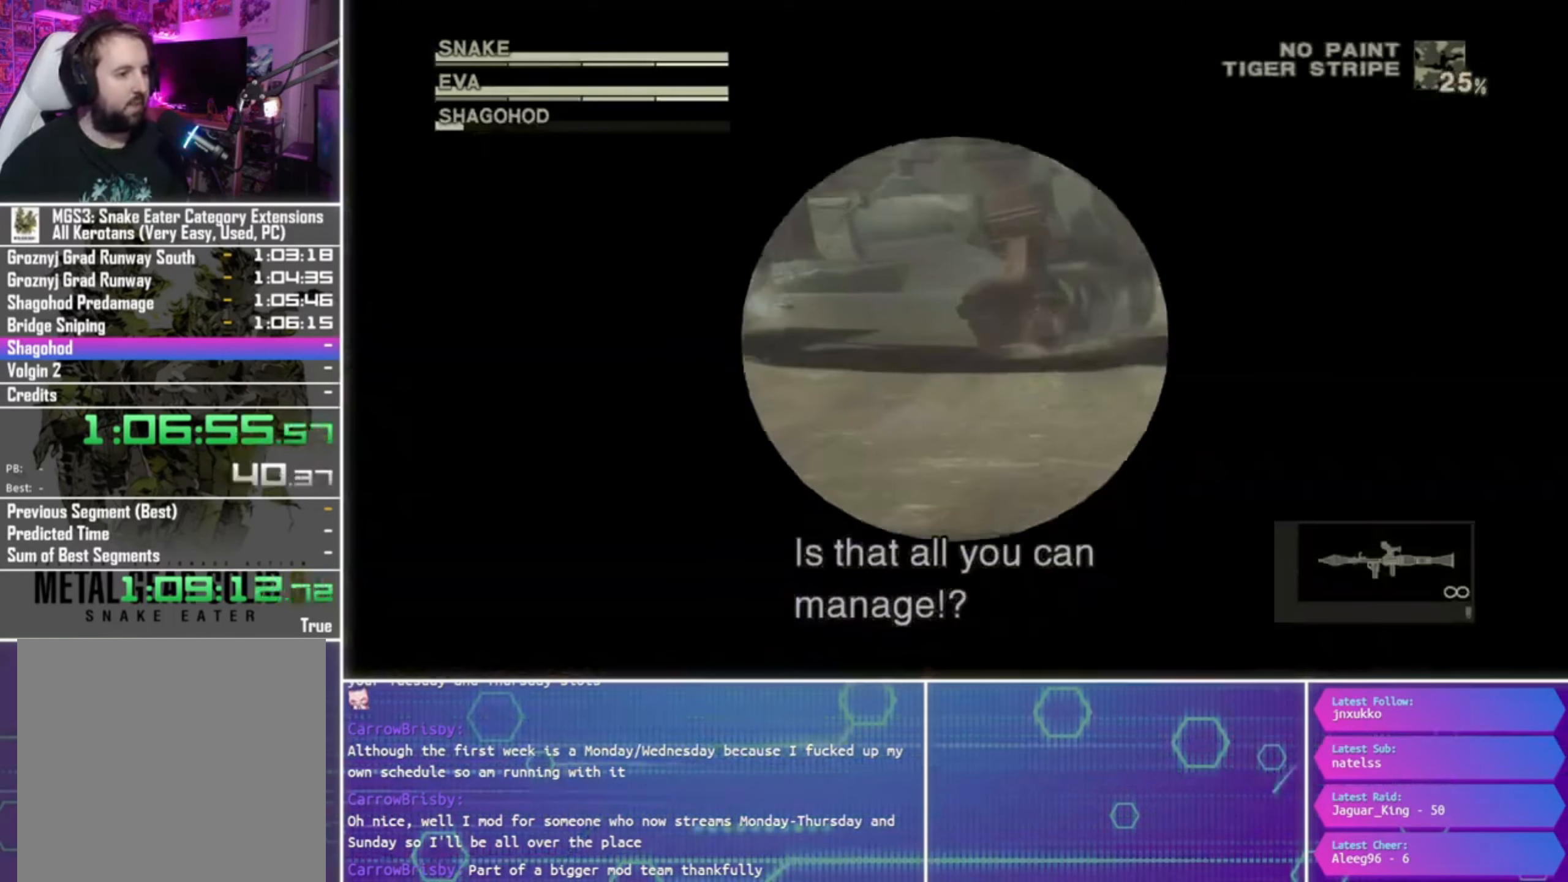
{"buttons": ["SQUARE", "L1", "R1"], "right_stick": "center", "events": []}
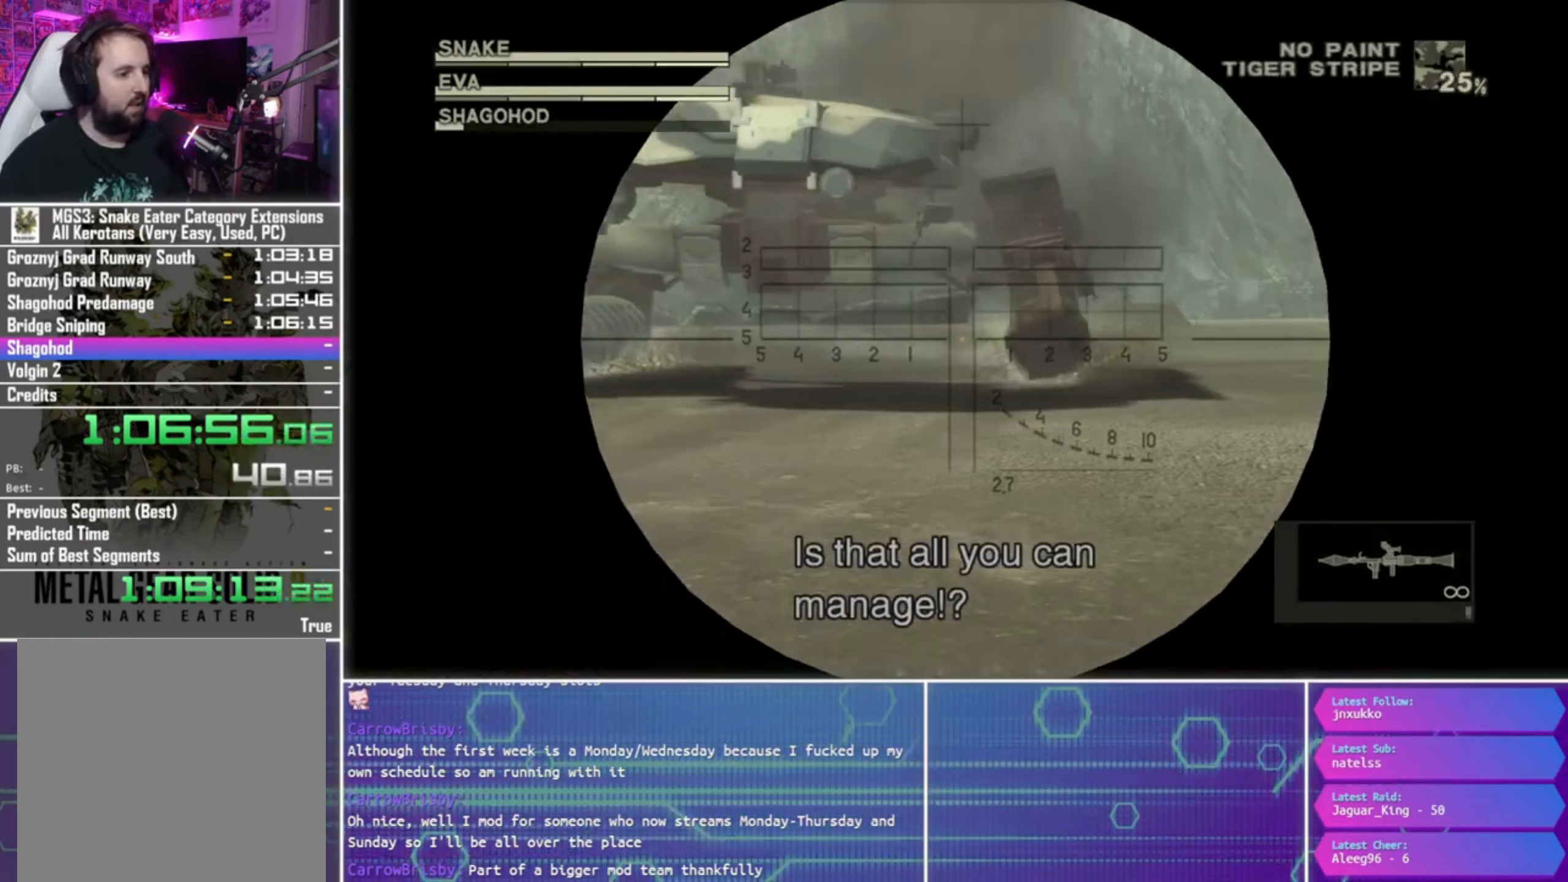
{"buttons": ["SQUARE", "L1", "R1"], "right_stick": "center", "events": []}
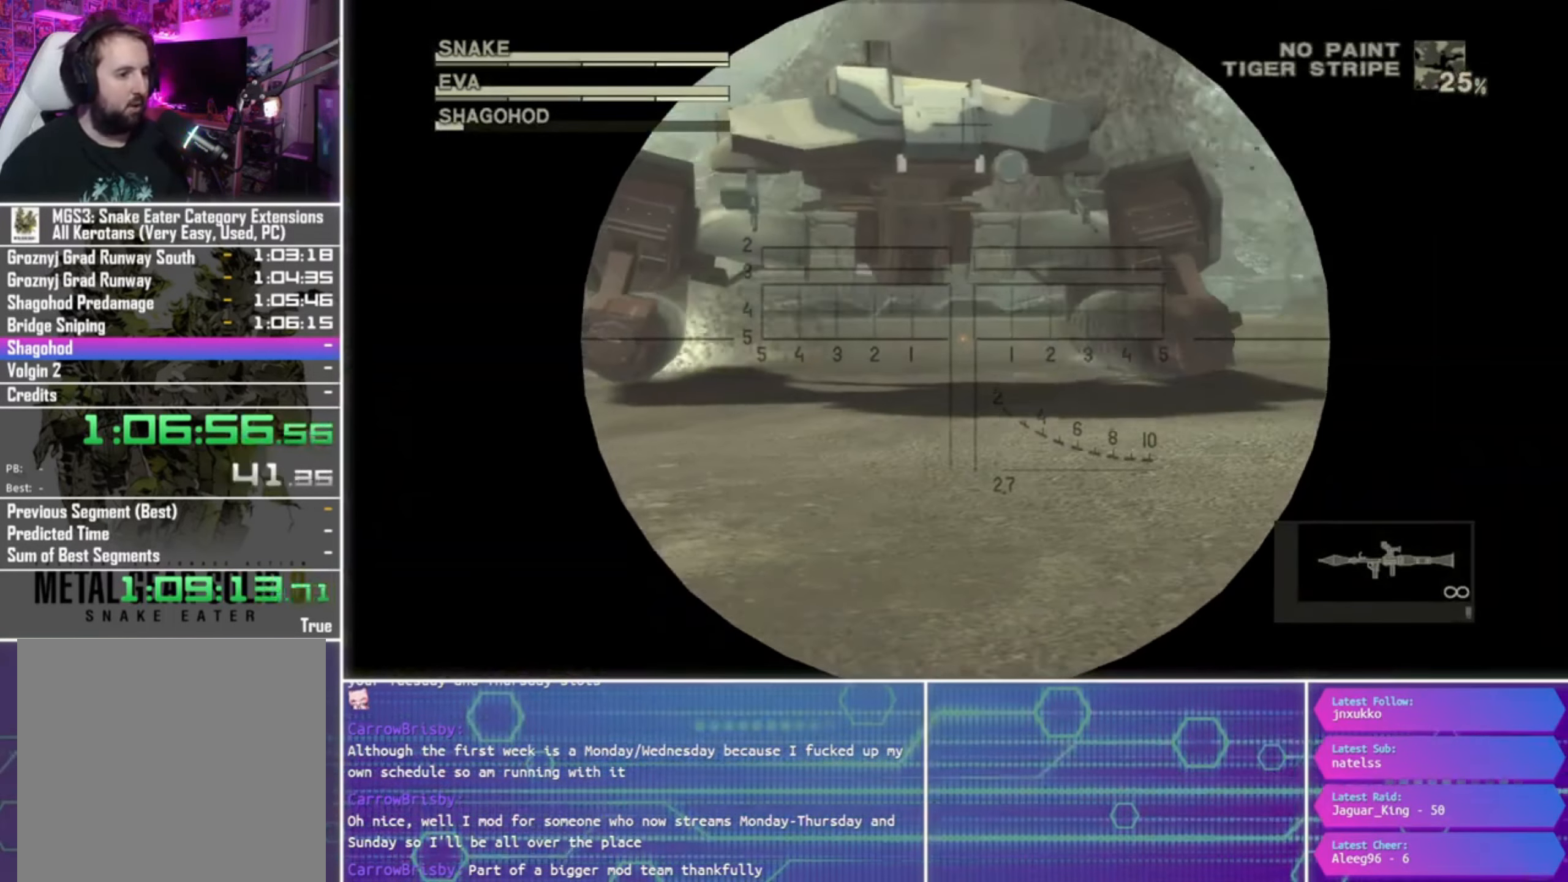
{"buttons": ["SQUARE", "L1", "R1"], "right_stick": "center", "events": []}
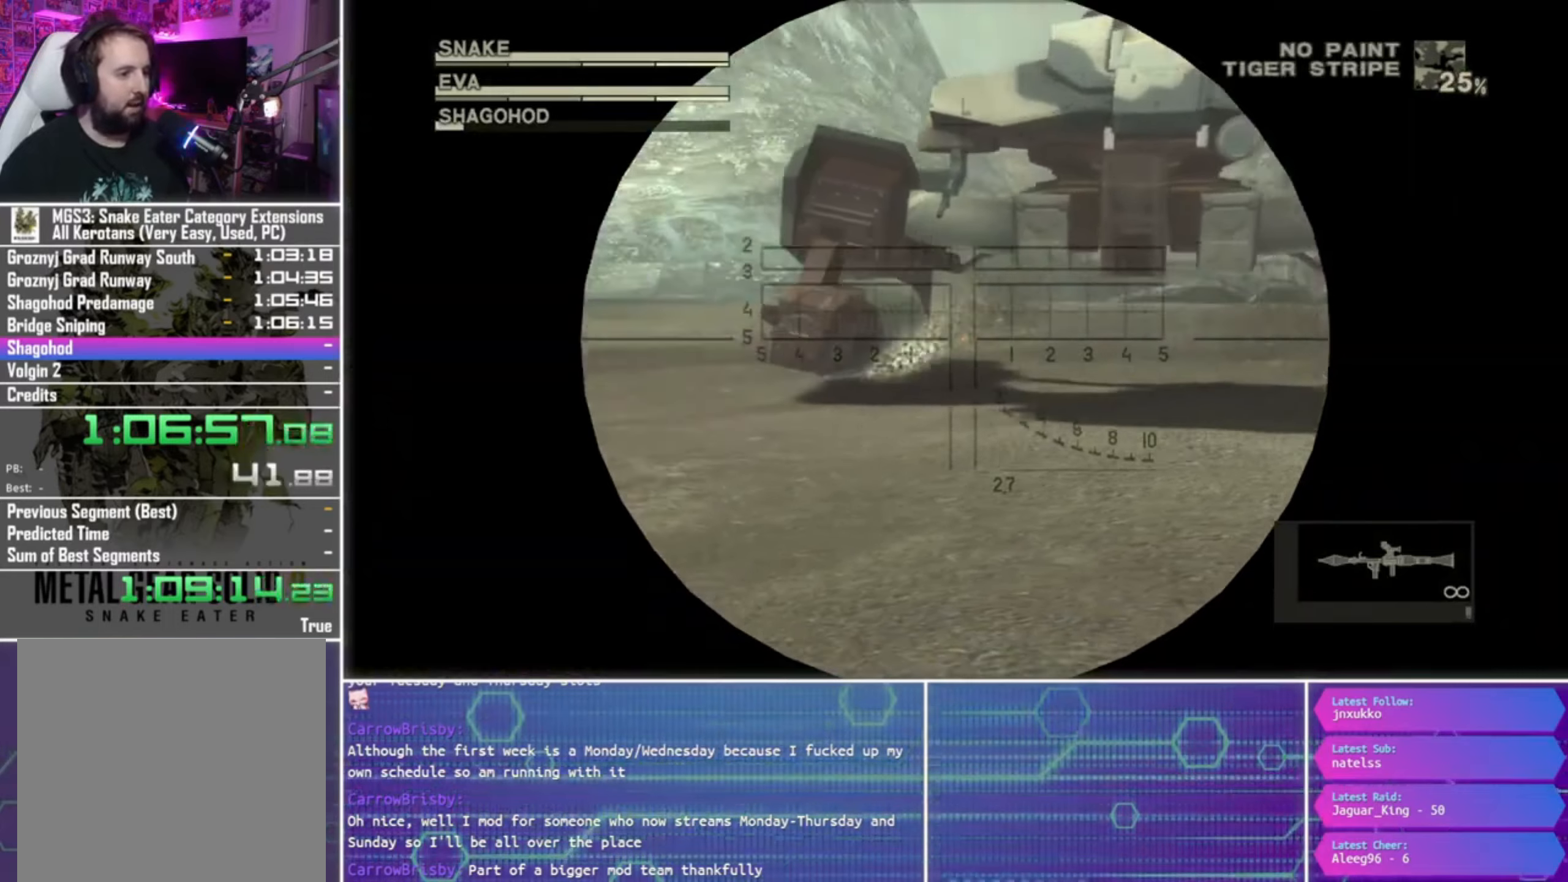
{"buttons": ["L1", "R1"], "right_stick": "center", "events": [[133, "SQUARE", "up"], [366, "R2", "down"], [466, "R2", "up"]]}
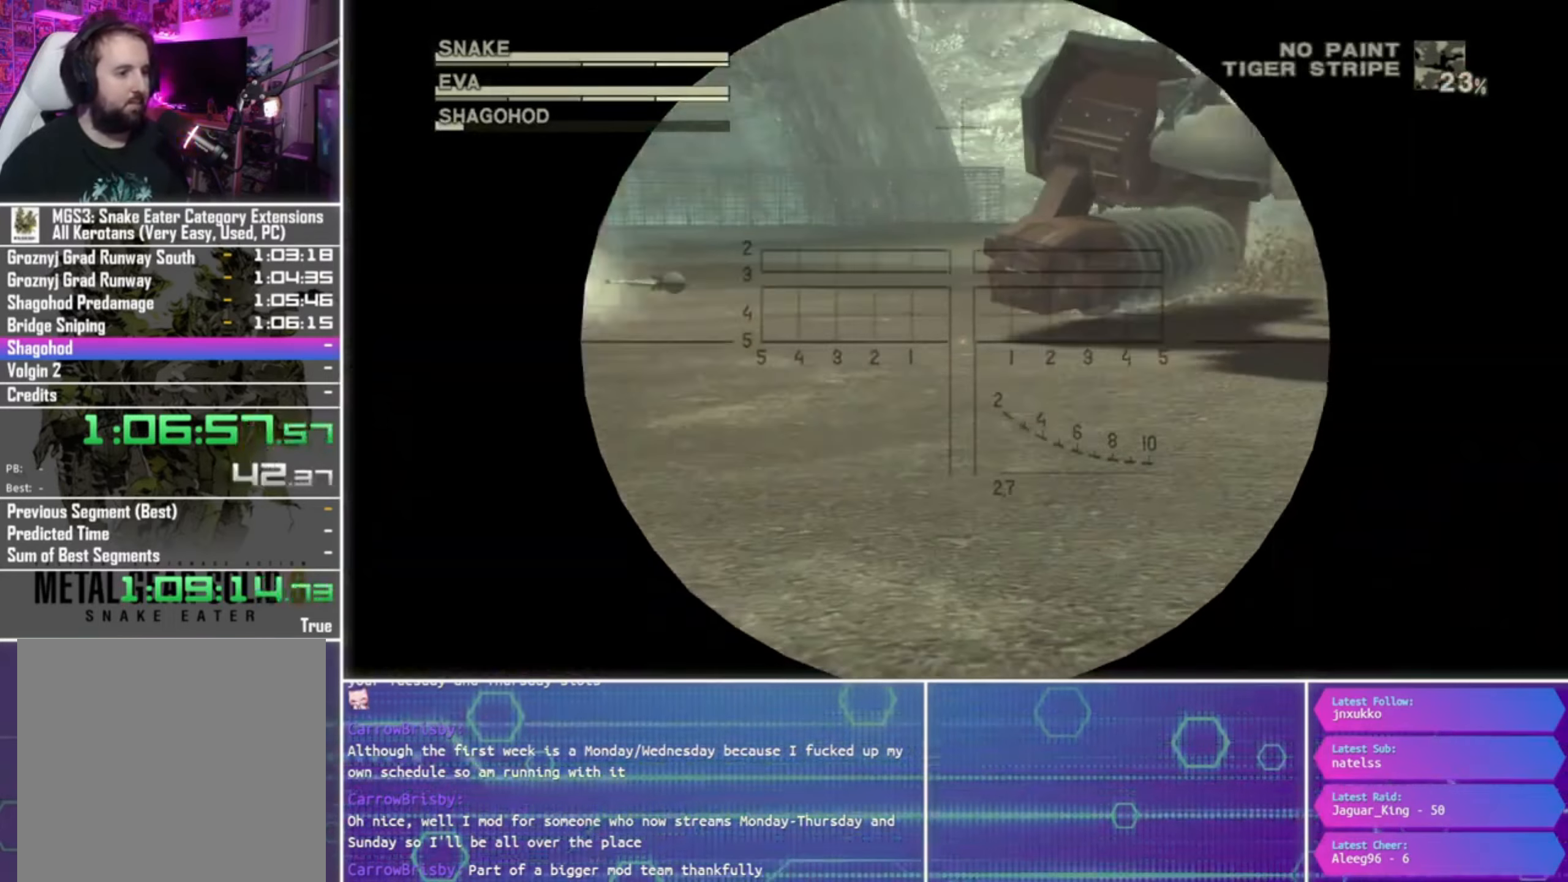
{"buttons": ["SQUARE", "L1", "R1"], "right_stick": "center", "events": [[33, "R2", "down"], [133, "R2", "up"], [233, "SQUARE", "down"]]}
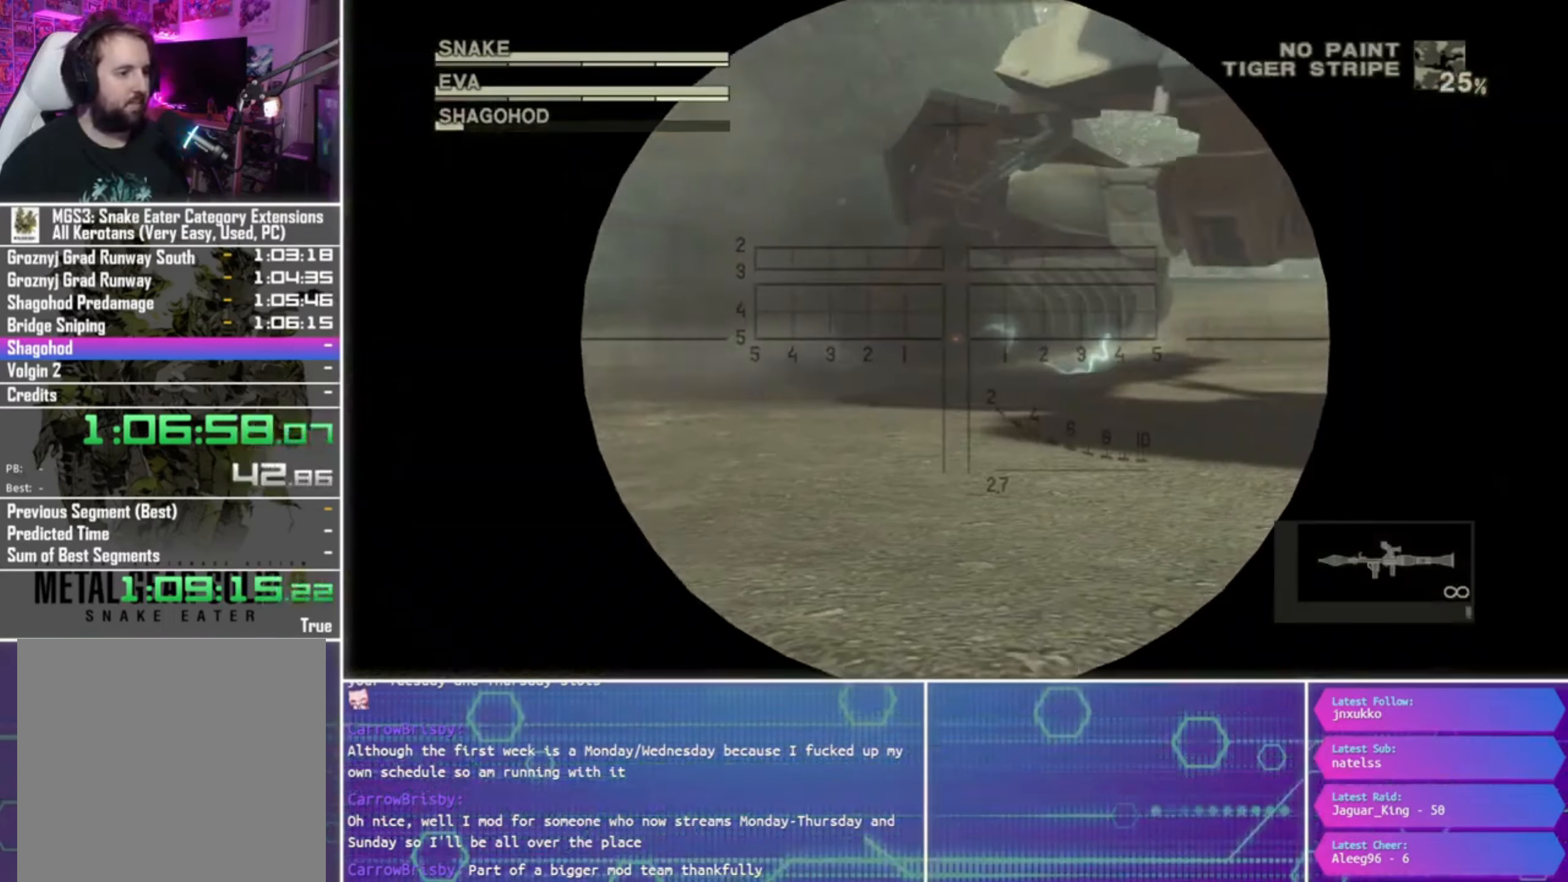
{"buttons": ["SQUARE", "L1", "R1"], "right_stick": "center", "events": []}
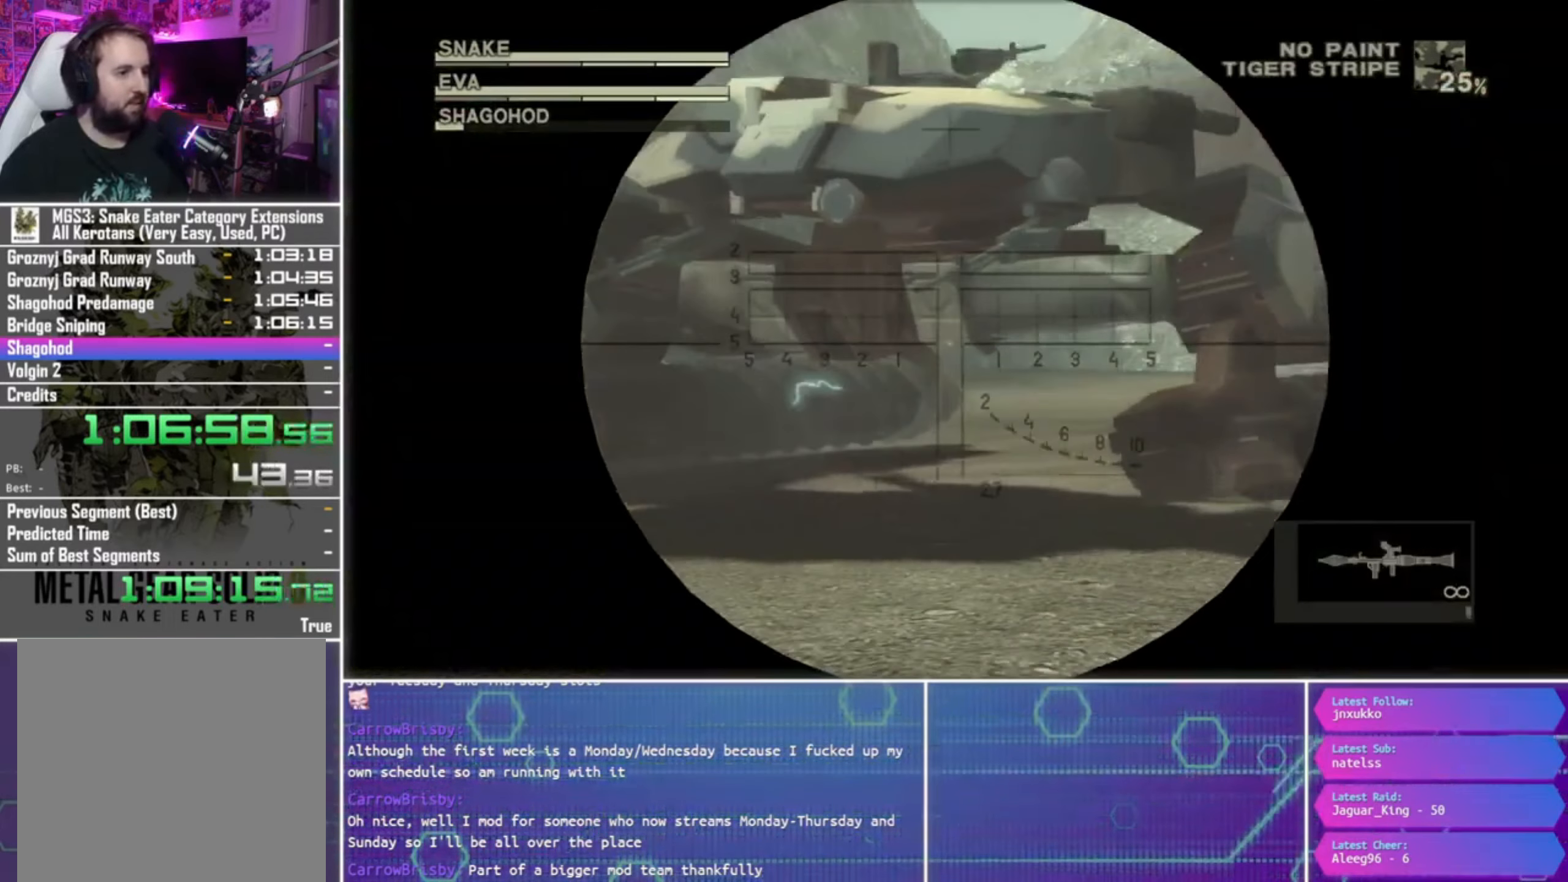
{"buttons": ["SQUARE", "L1", "R1"], "right_stick": "center", "events": []}
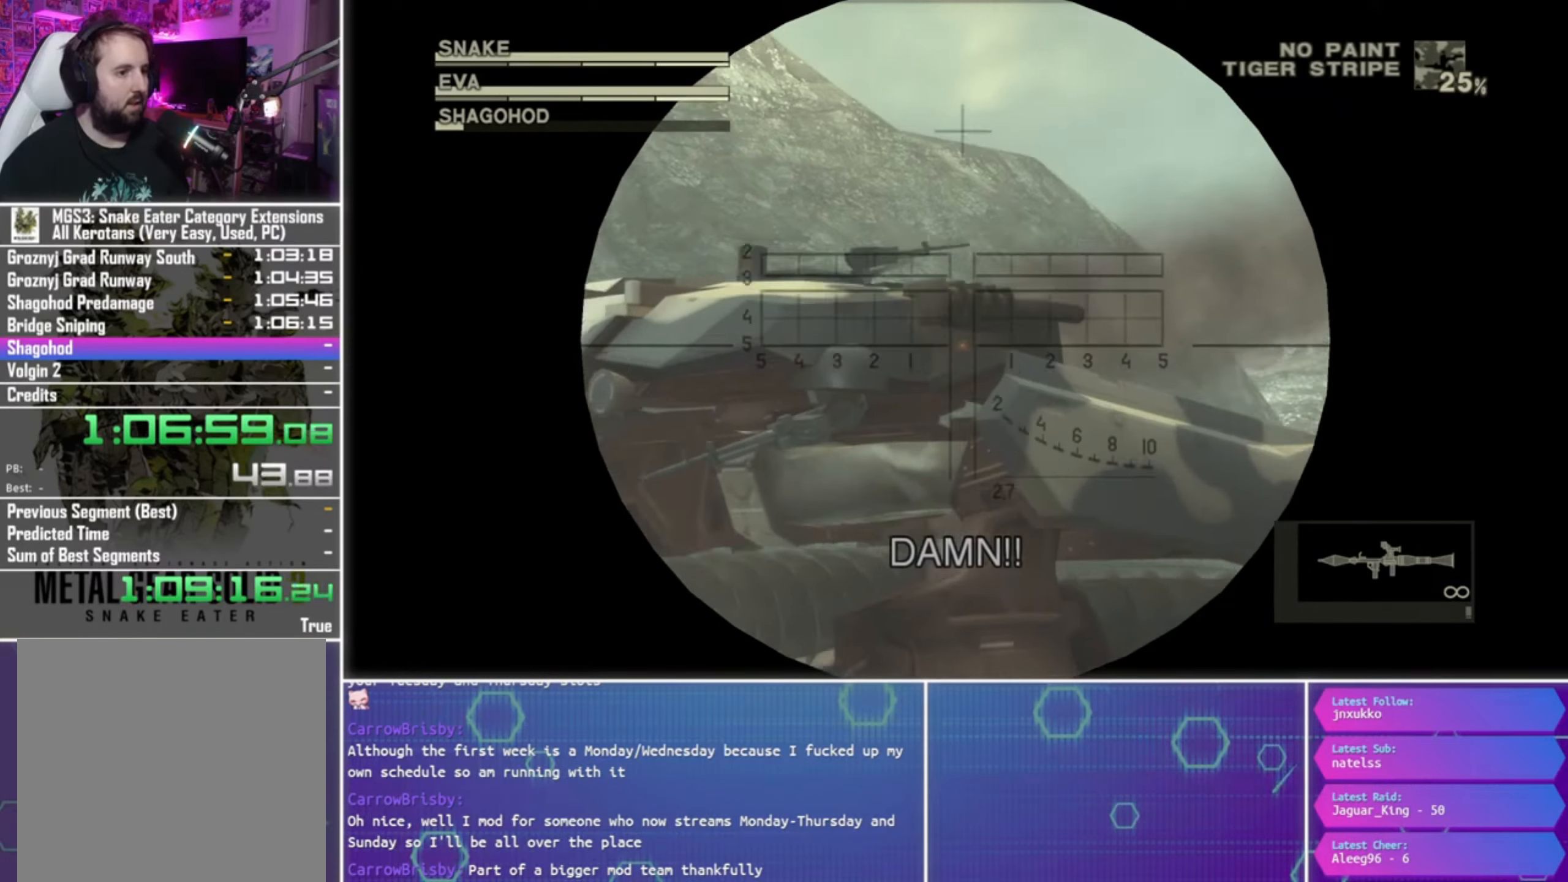
{"buttons": ["SQUARE", "L1", "R1"], "right_stick": "center", "events": []}
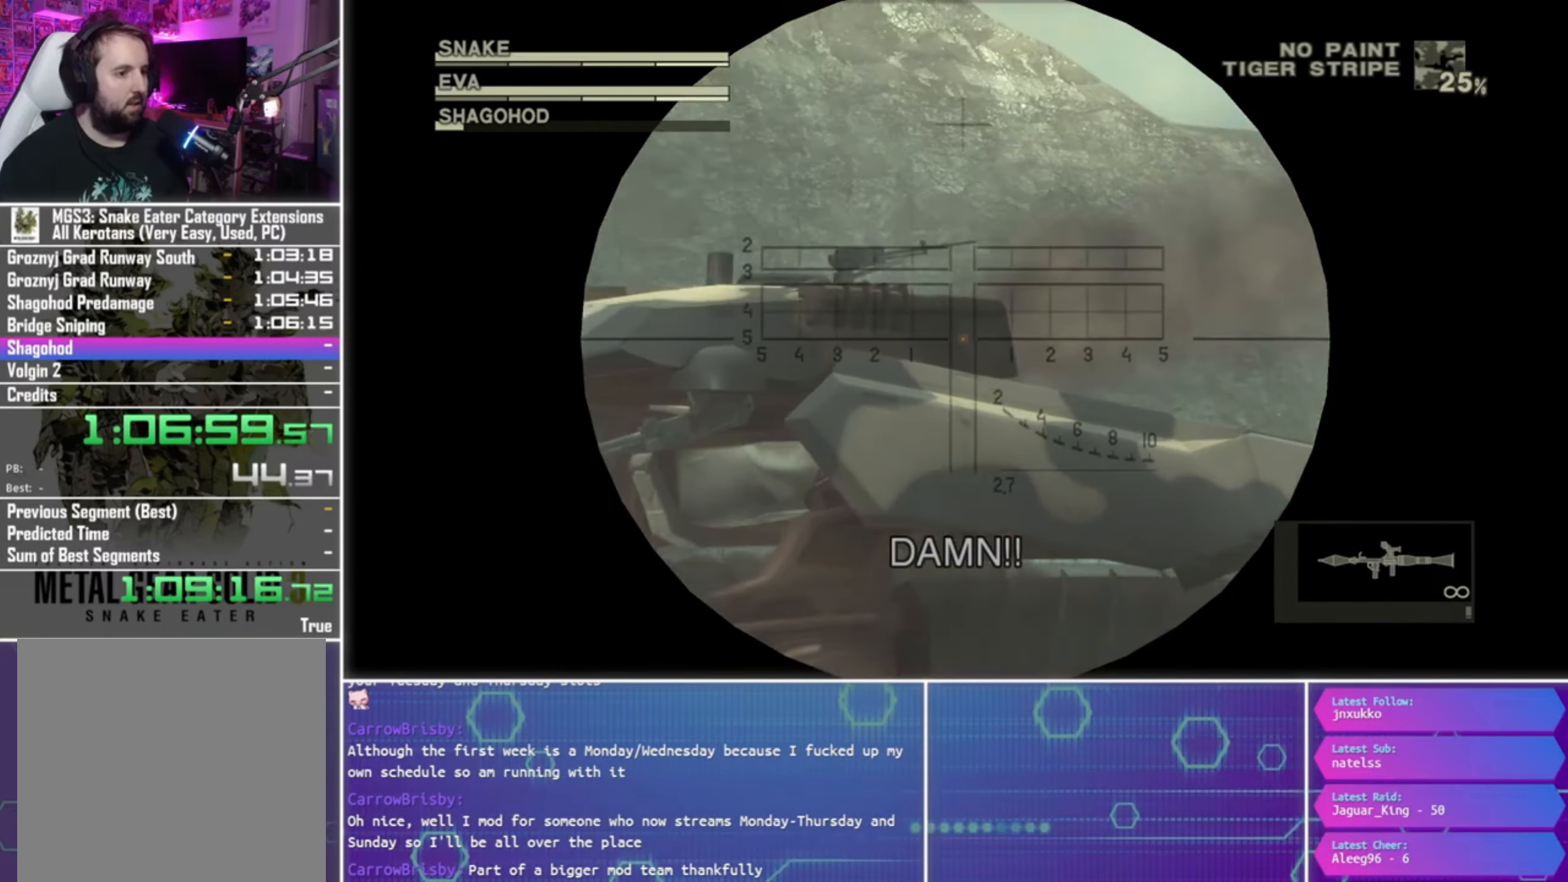
{"buttons": ["L1", "R1"], "right_stick": "center", "events": [[500, "SQUARE", "up"]]}
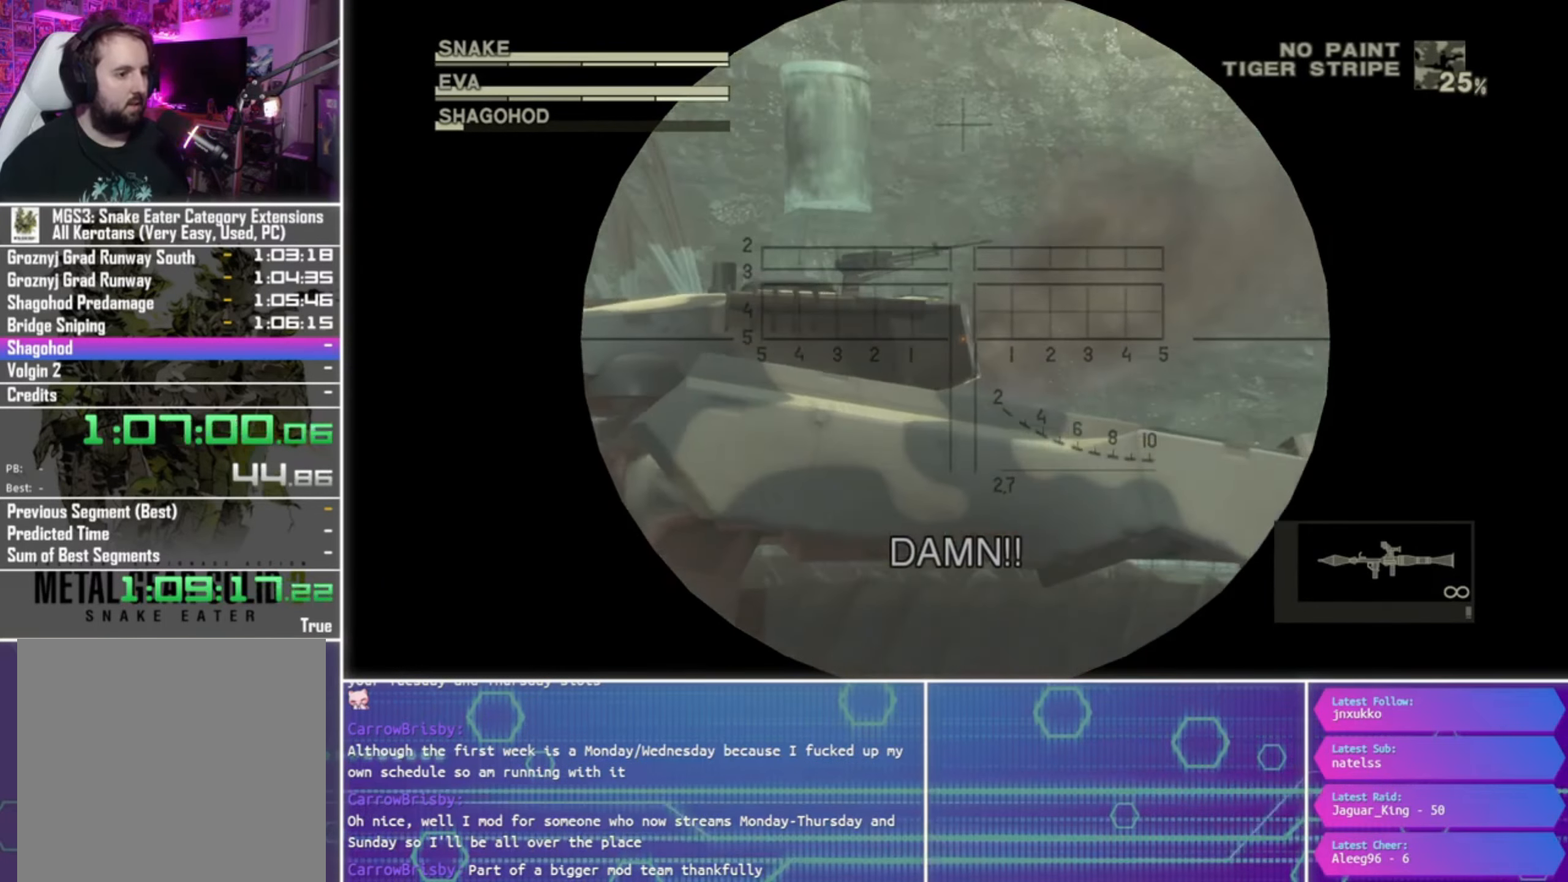
{"buttons": ["L1", "R1"], "right_stick": "center", "events": [[166, "R2", "down"], [300, "R2", "up"], [366, "R2", "down"], [466, "R2", "up"]]}
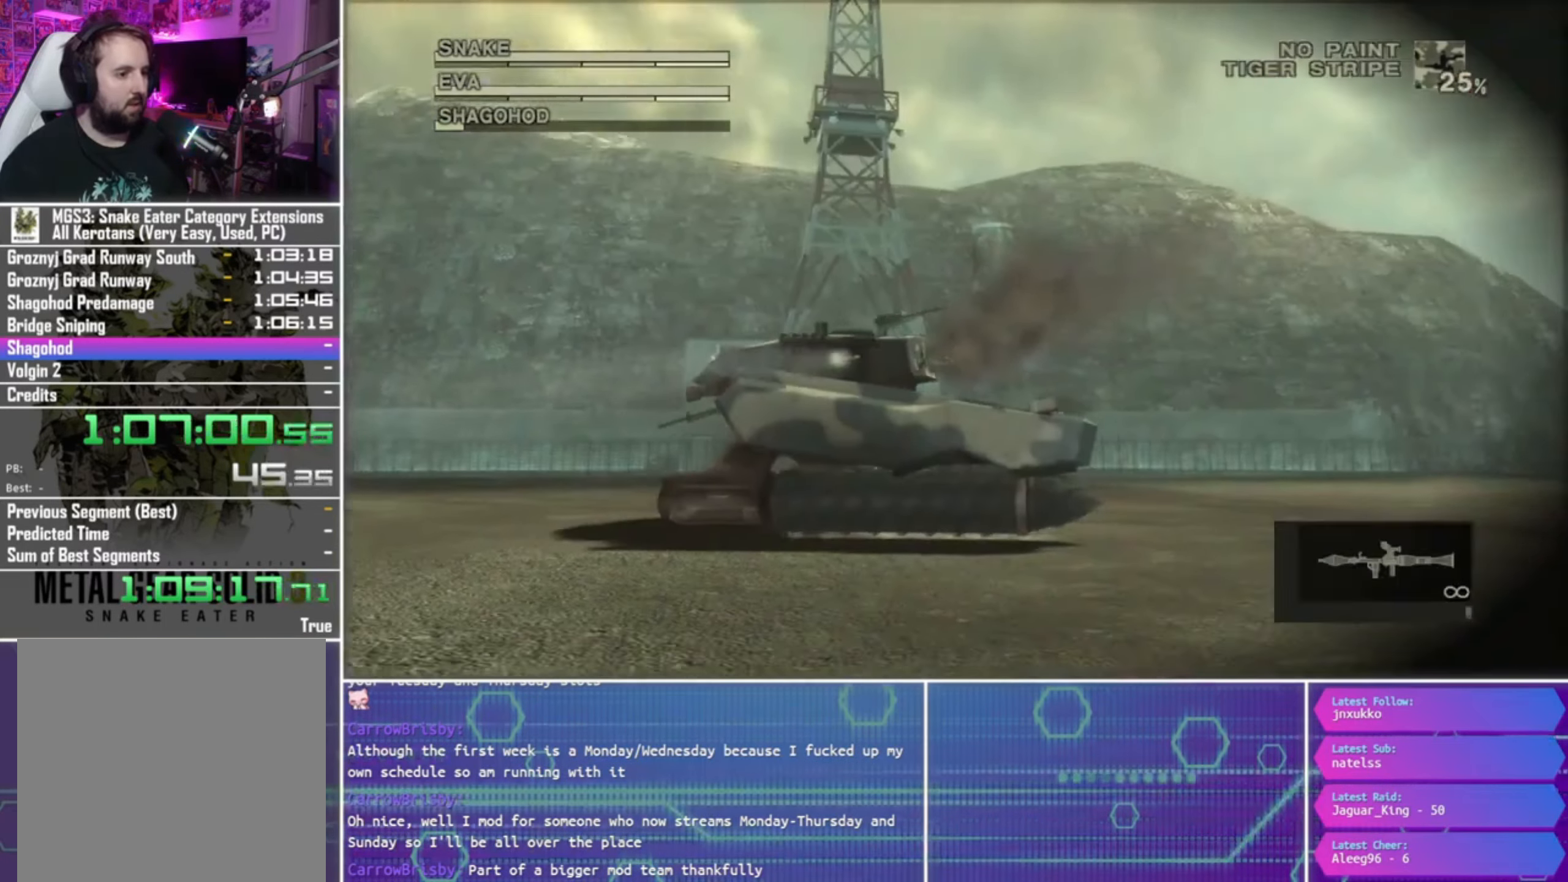
{"buttons": ["L1", "R1"], "right_stick": "center", "events": []}
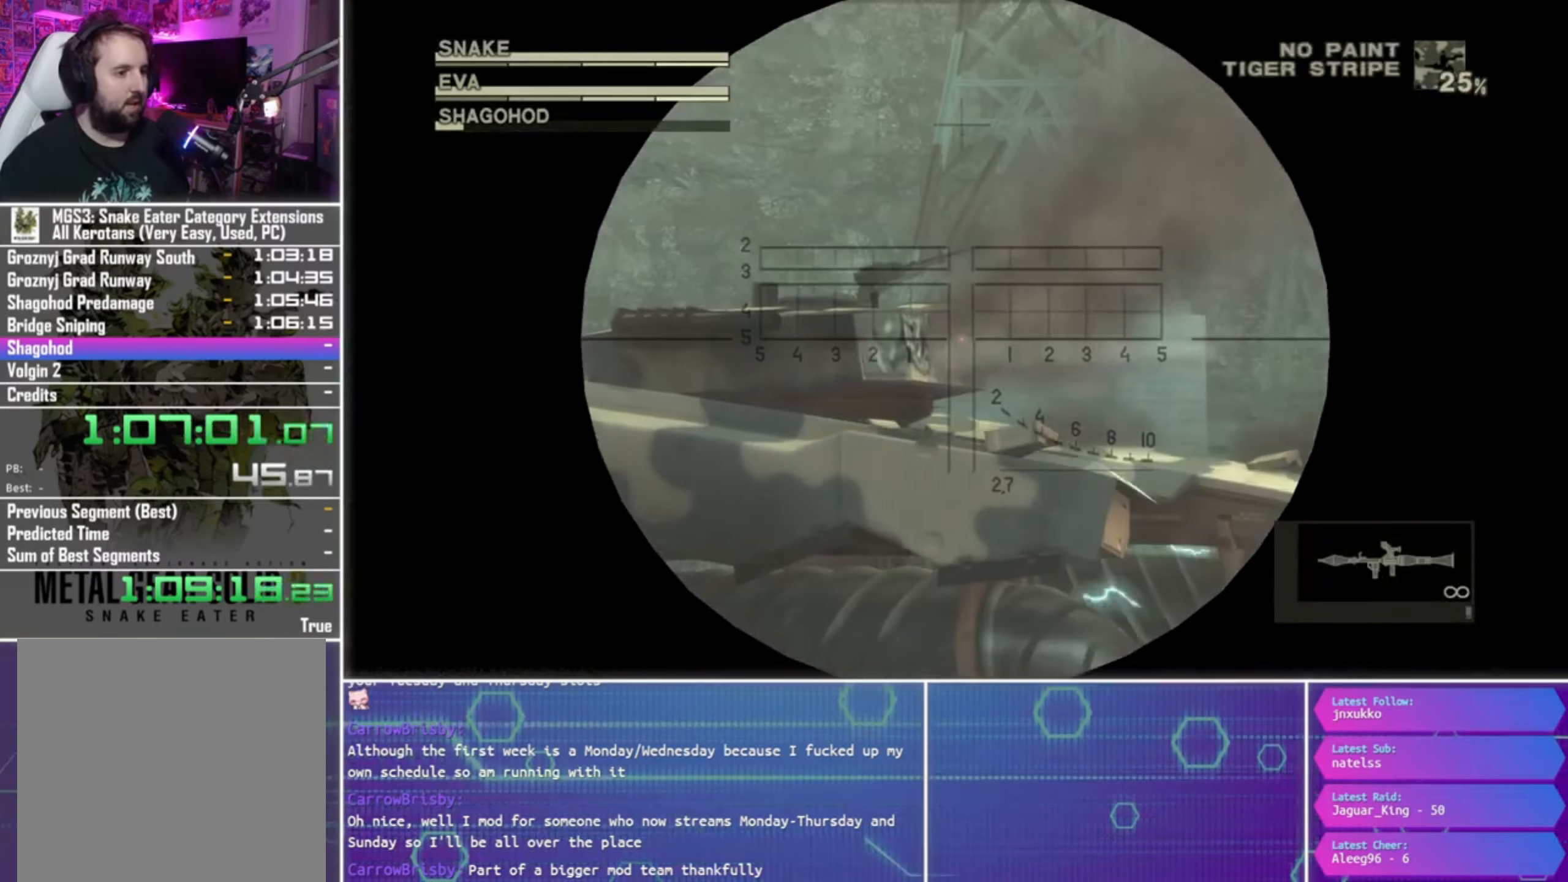
{"buttons": ["SQUARE", "L1", "R1"], "right_stick": "center", "events": [[66, "SQUARE", "down"]]}
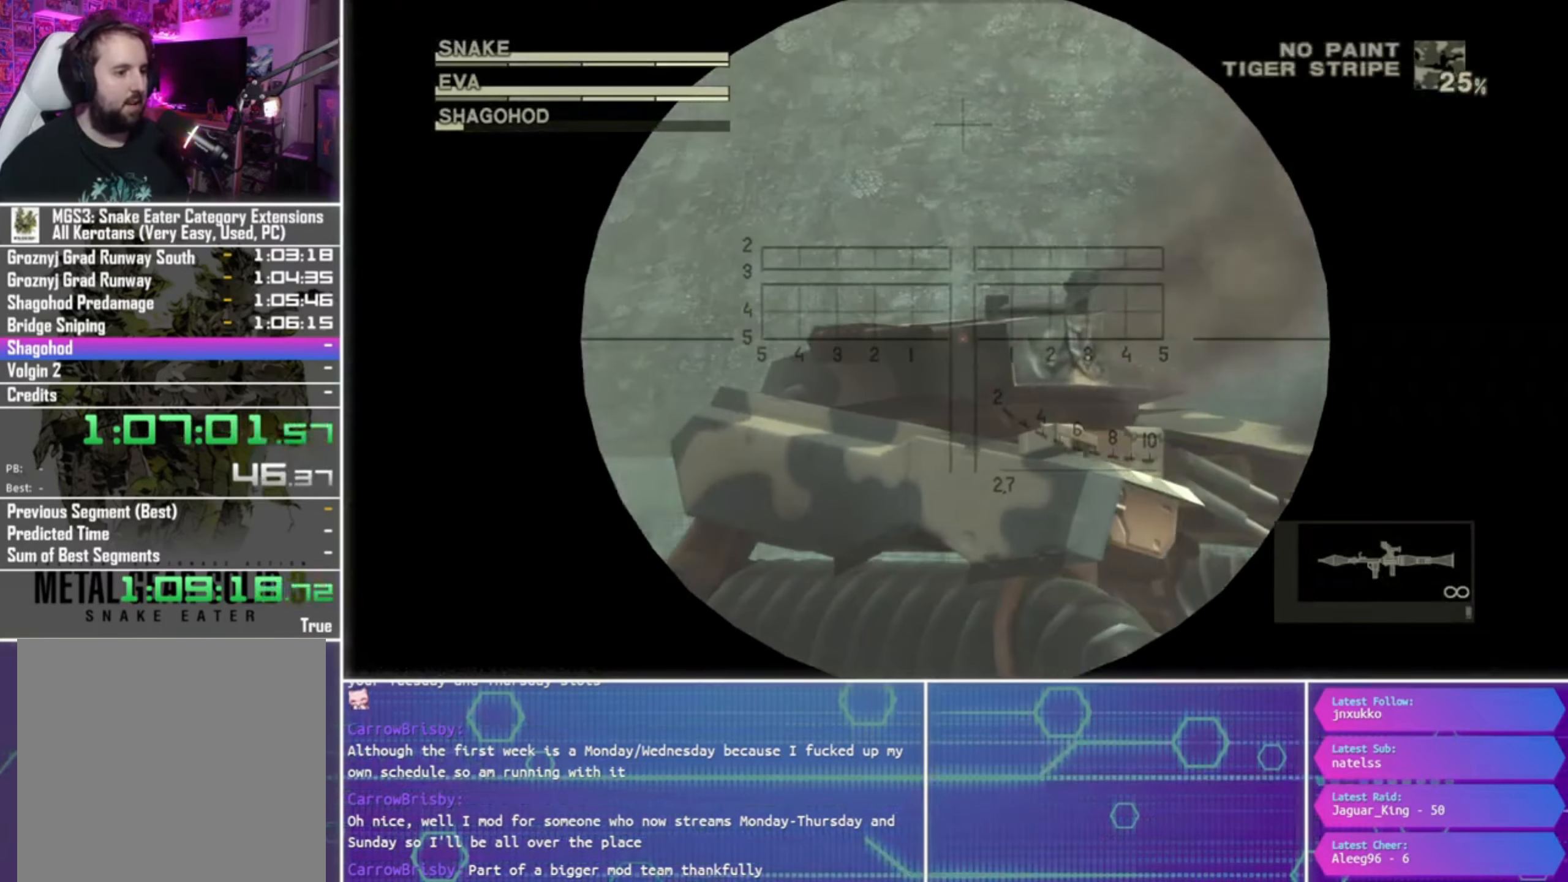
{"buttons": ["L1", "R1", "R2"], "right_stick": "center", "events": [[200, "SQUARE", "up"], [267, "R2", "down"], [400, "R2", "up"], [467, "R2", "down"]]}
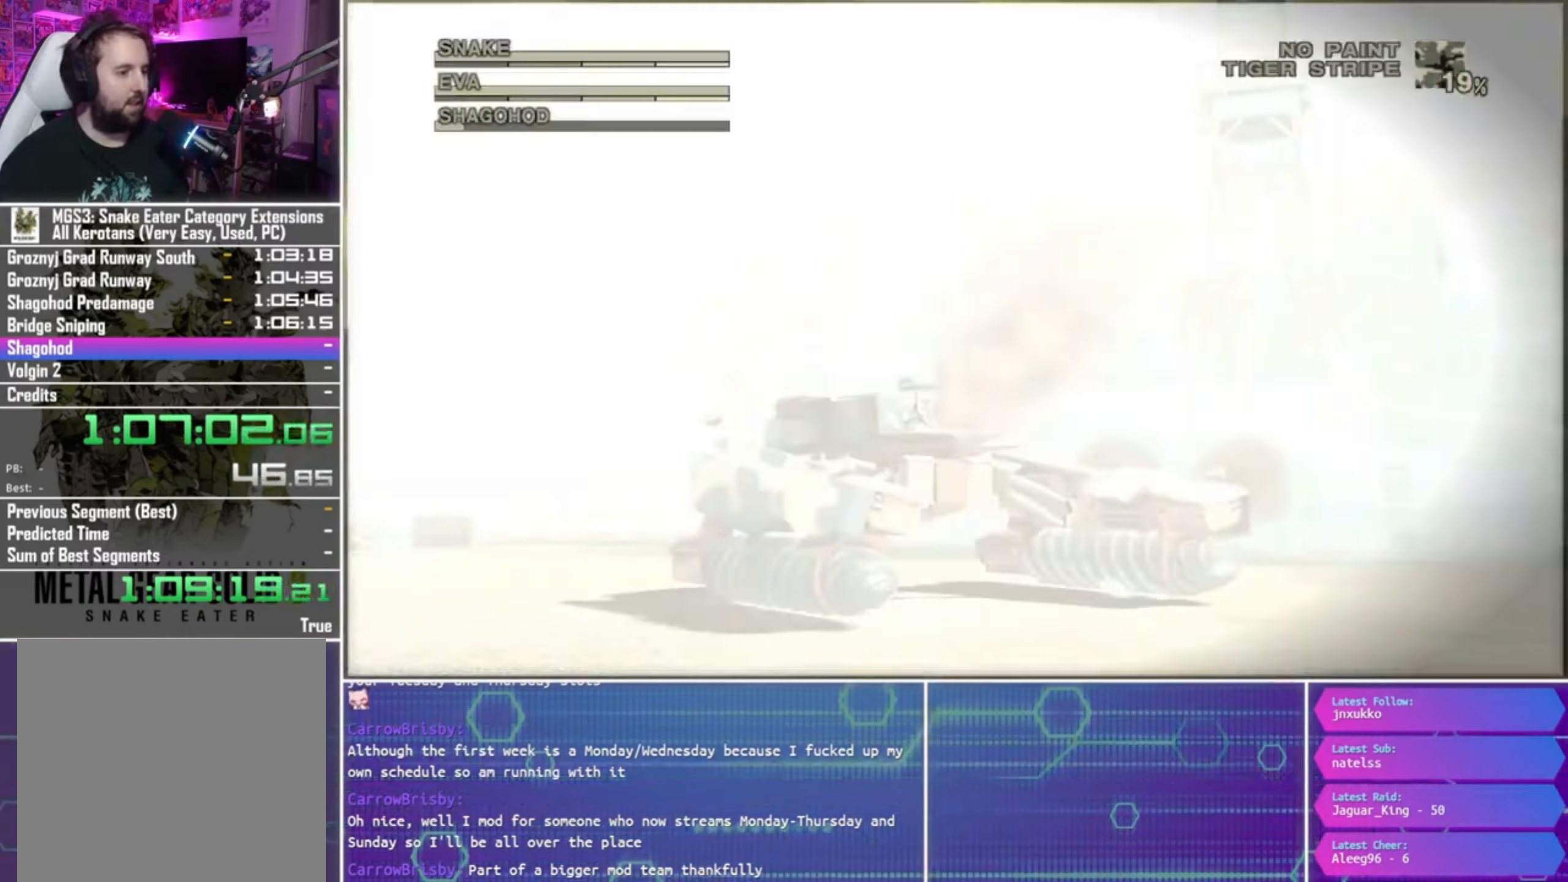
{"buttons": [], "right_stick": "center", "events": [[33, "R2", "up"], [200, "L1", "up"], [233, "R1", "up"]]}
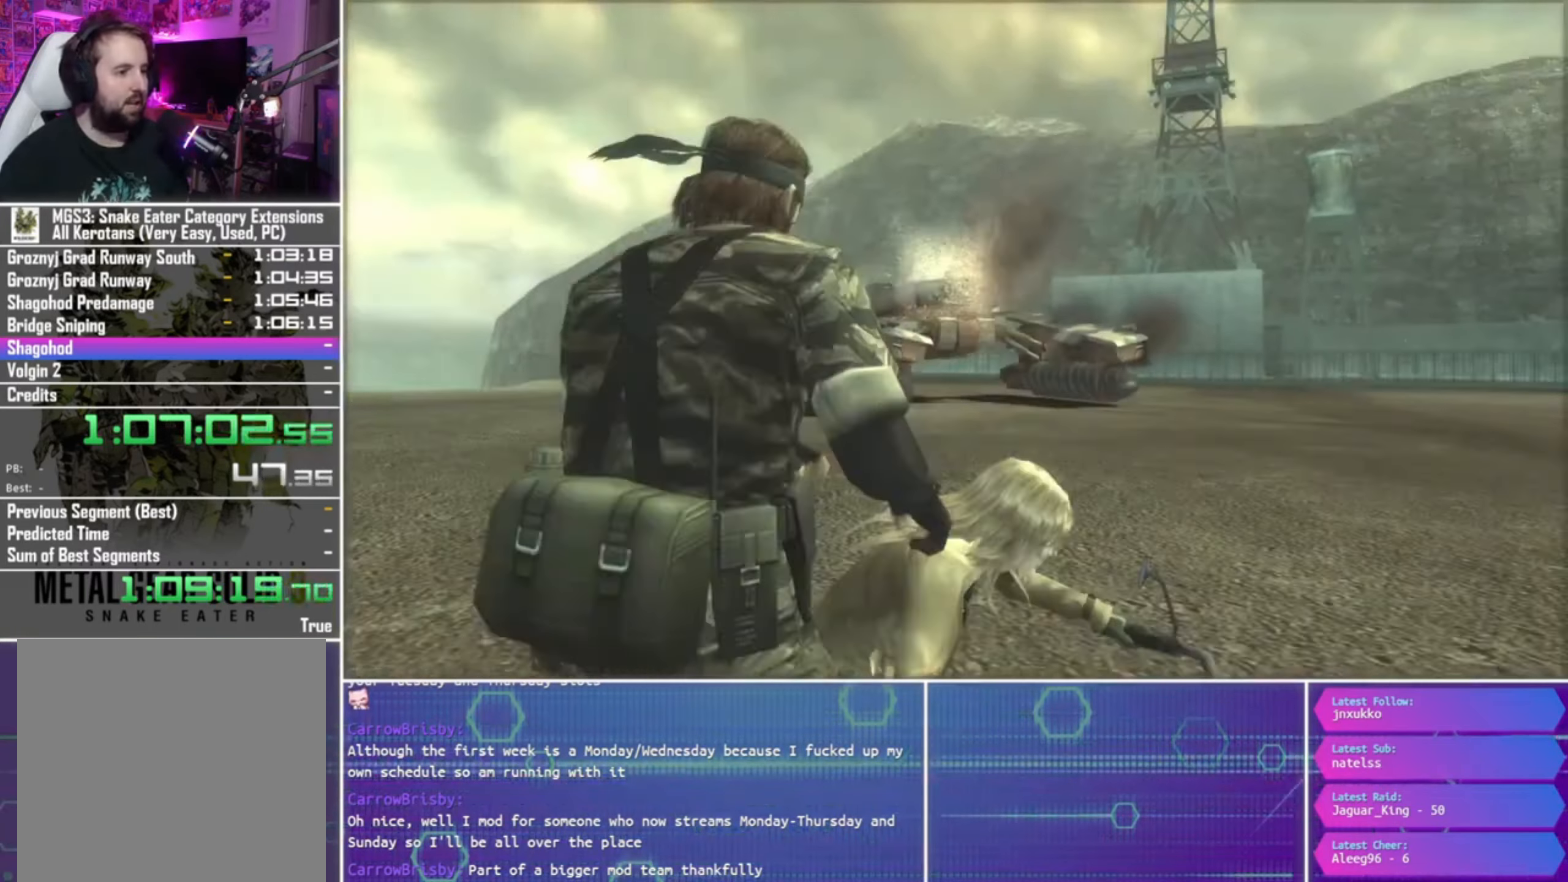
{"buttons": [], "right_stick": "center", "events": []}
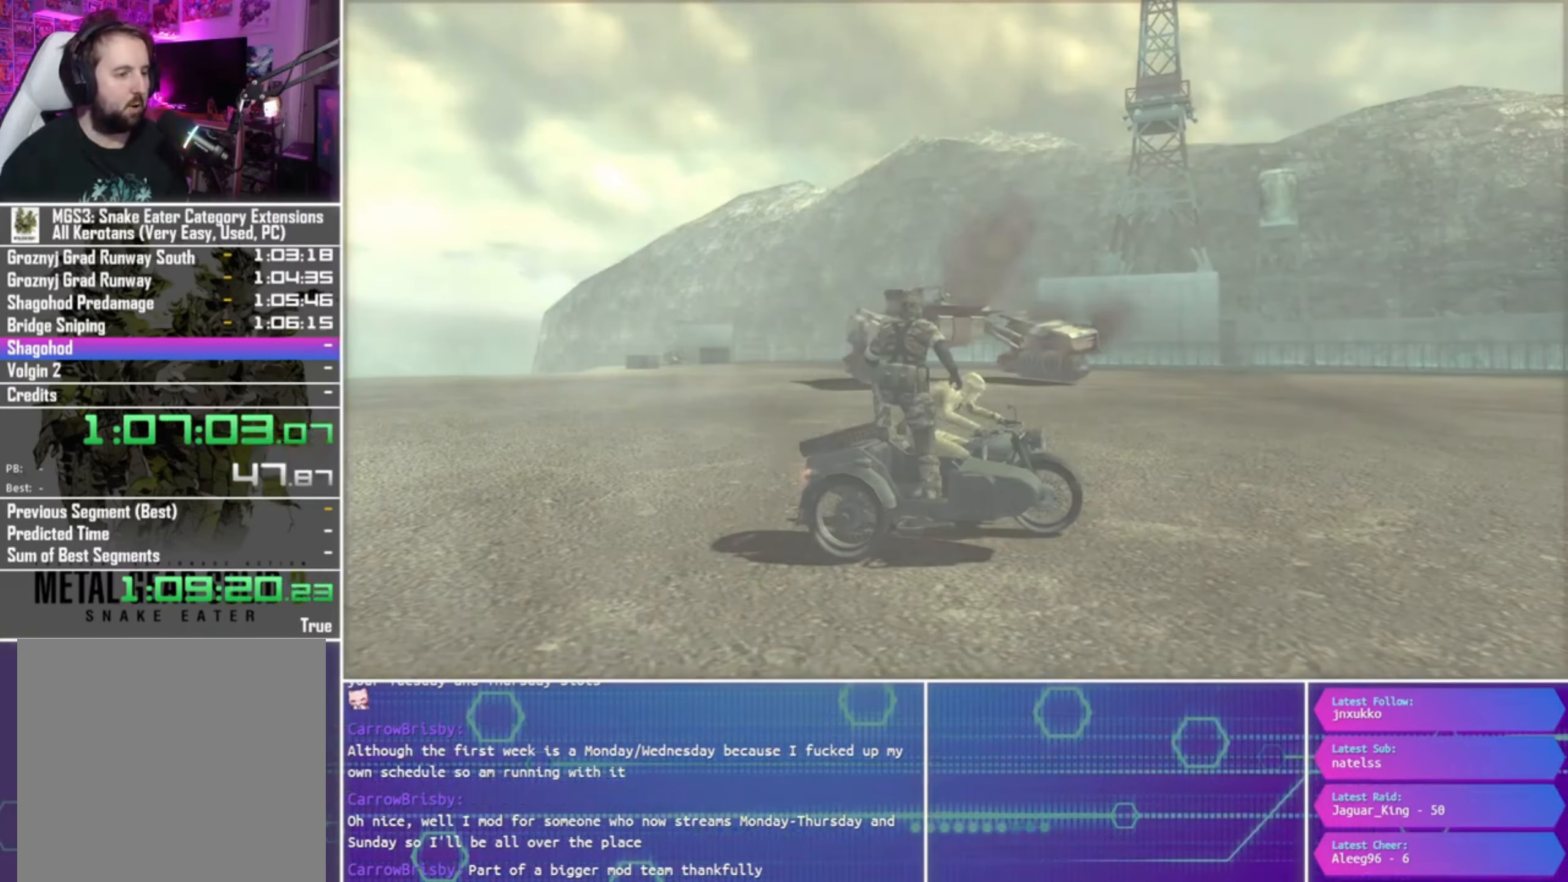
{"buttons": [], "right_stick": "center", "events": []}
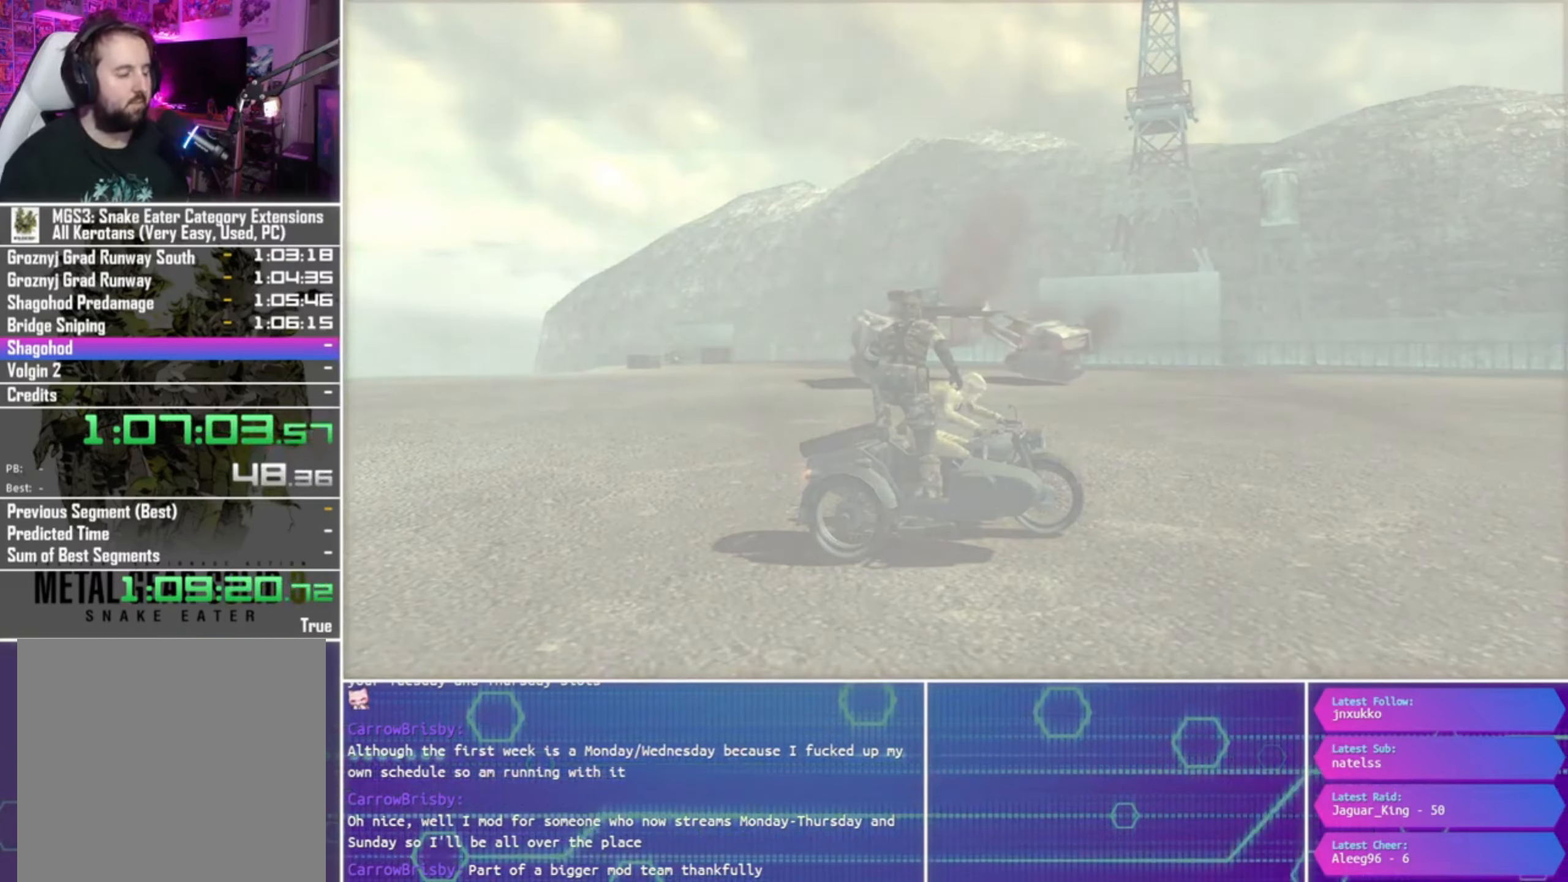
{"buttons": ["CROSS"], "right_stick": "center", "events": [[500, "CROSS", "down"]]}
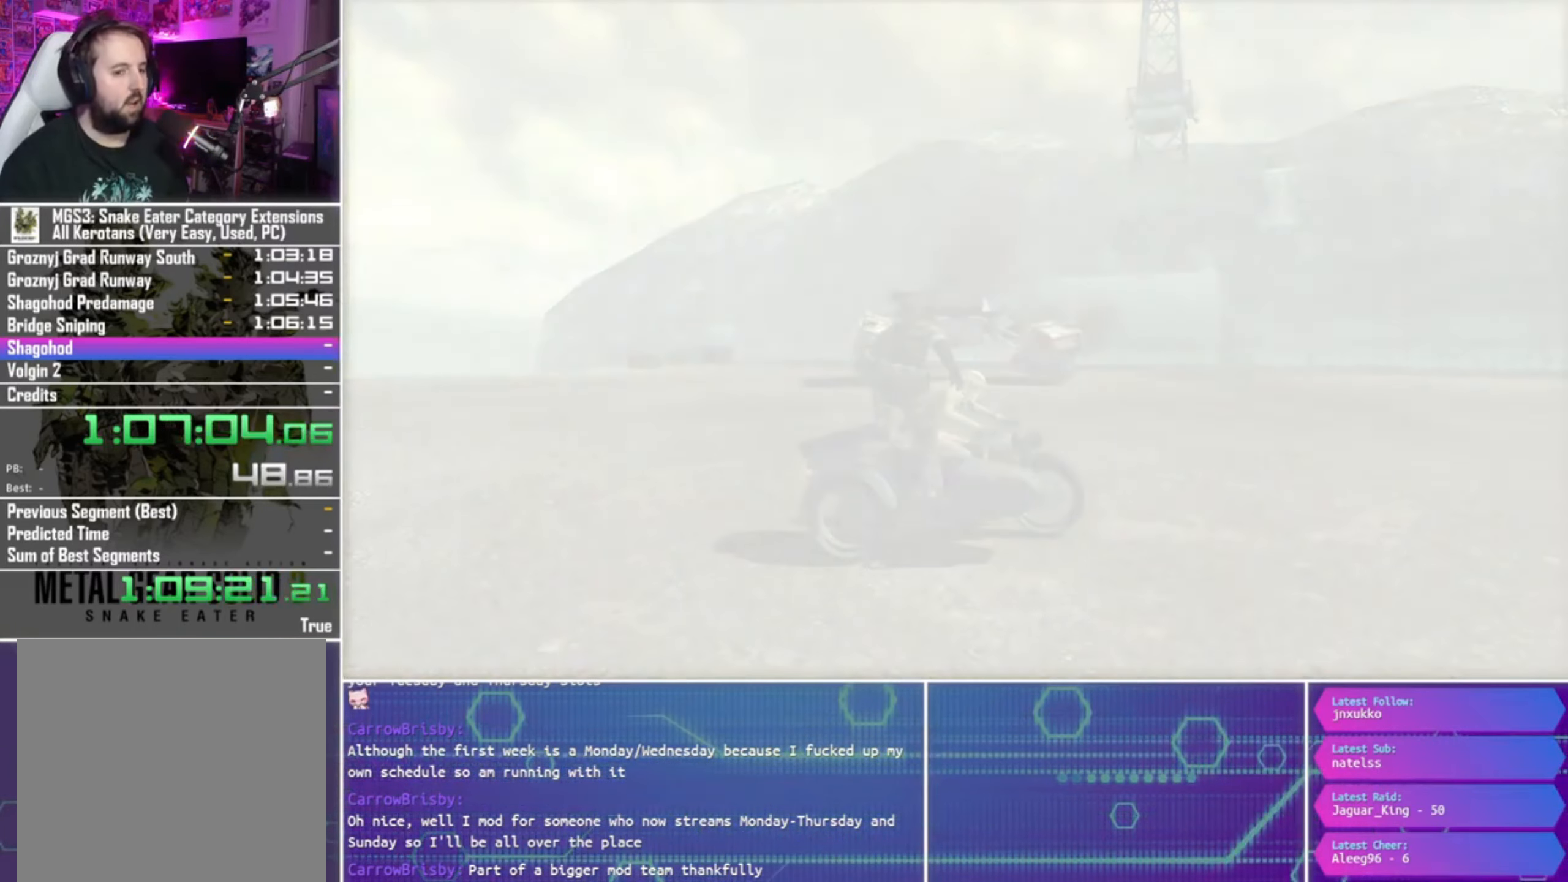
{"buttons": ["CROSS"], "right_stick": "center", "events": []}
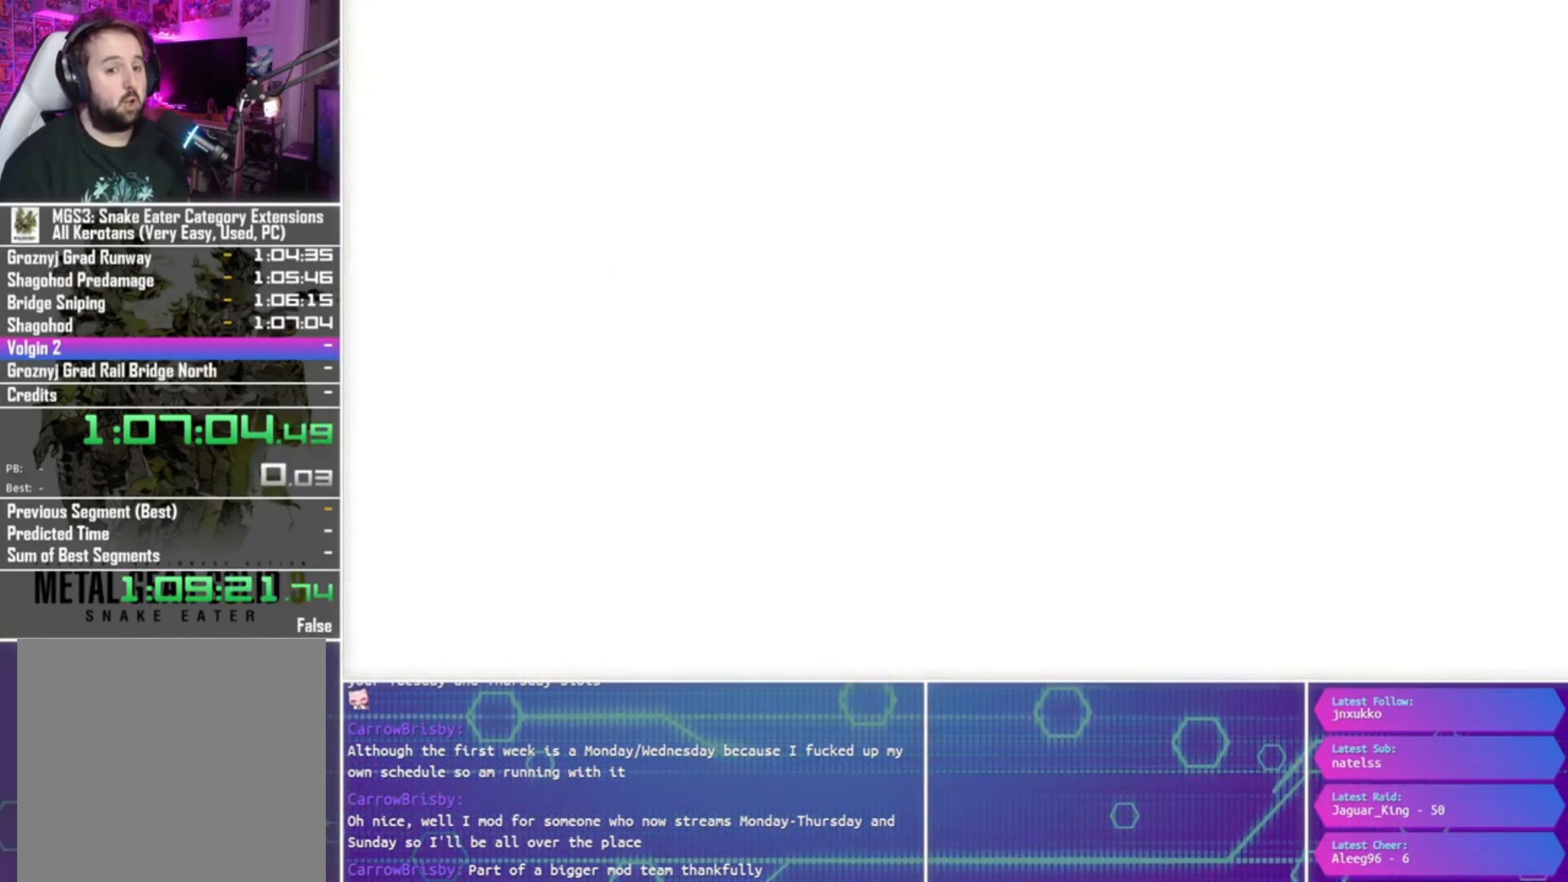
{"buttons": ["CROSS"], "right_stick": "center", "events": []}
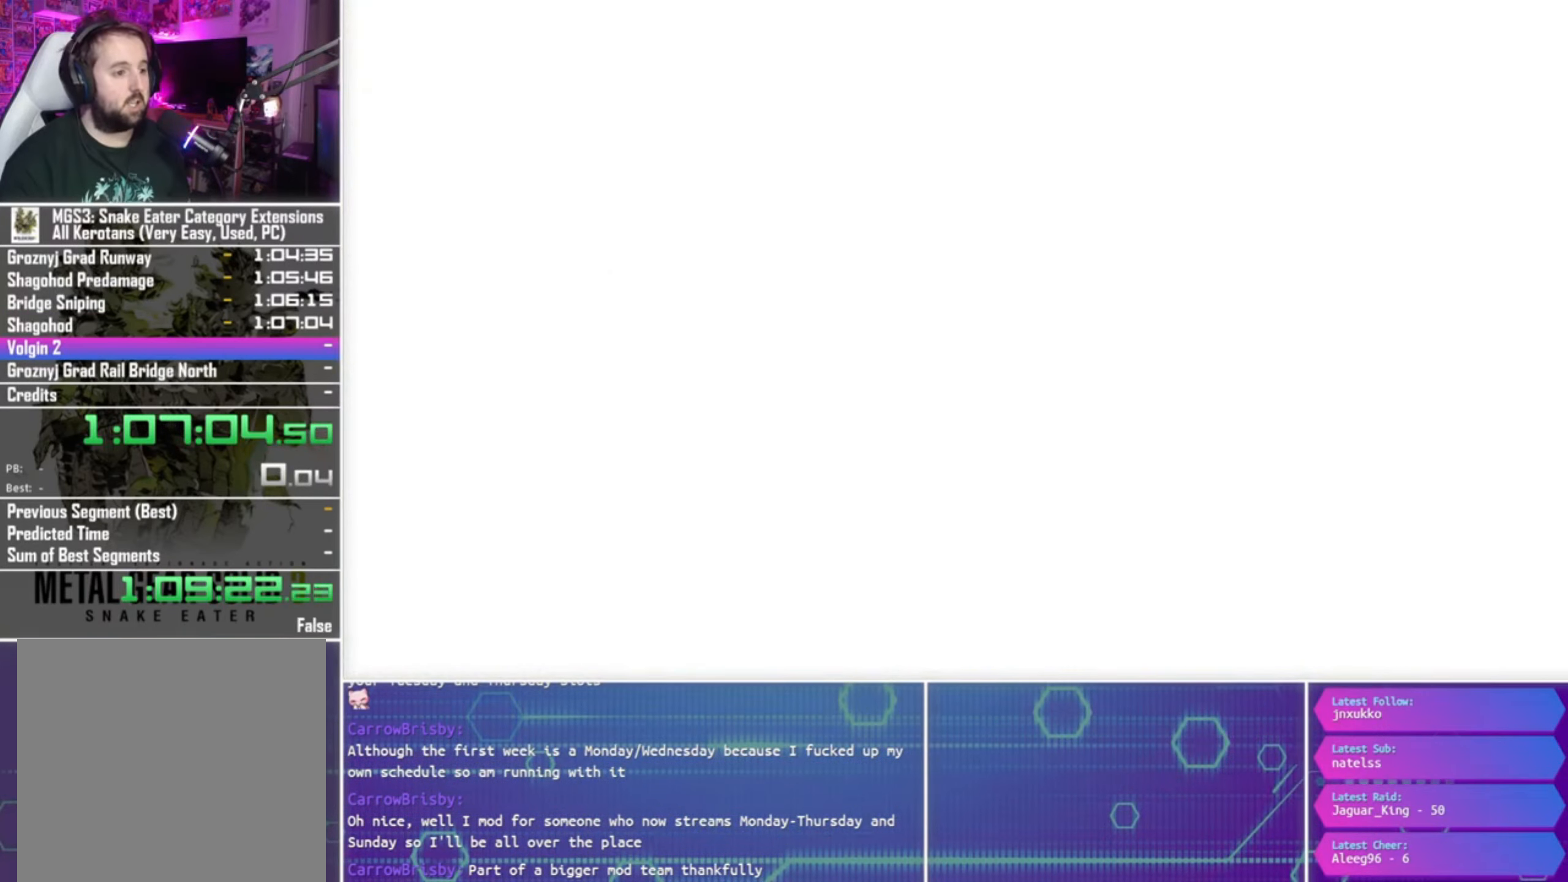
{"buttons": [], "right_stick": "center", "events": [[400, "CROSS", "up"]]}
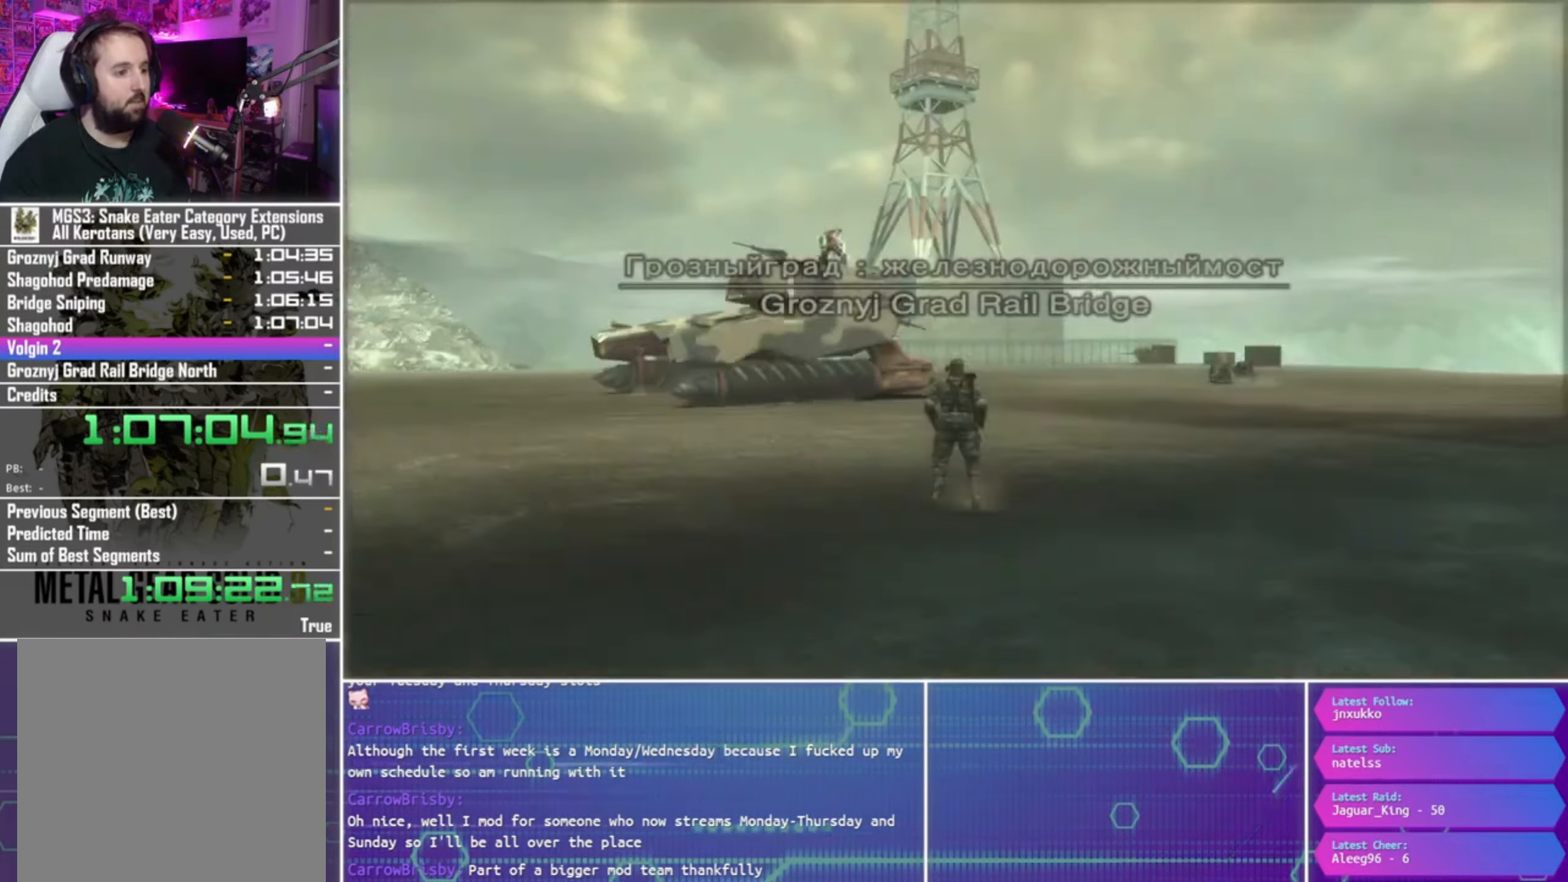
{"buttons": ["R2"], "right_stick": "center", "events": [[67, "R2", "down"]]}
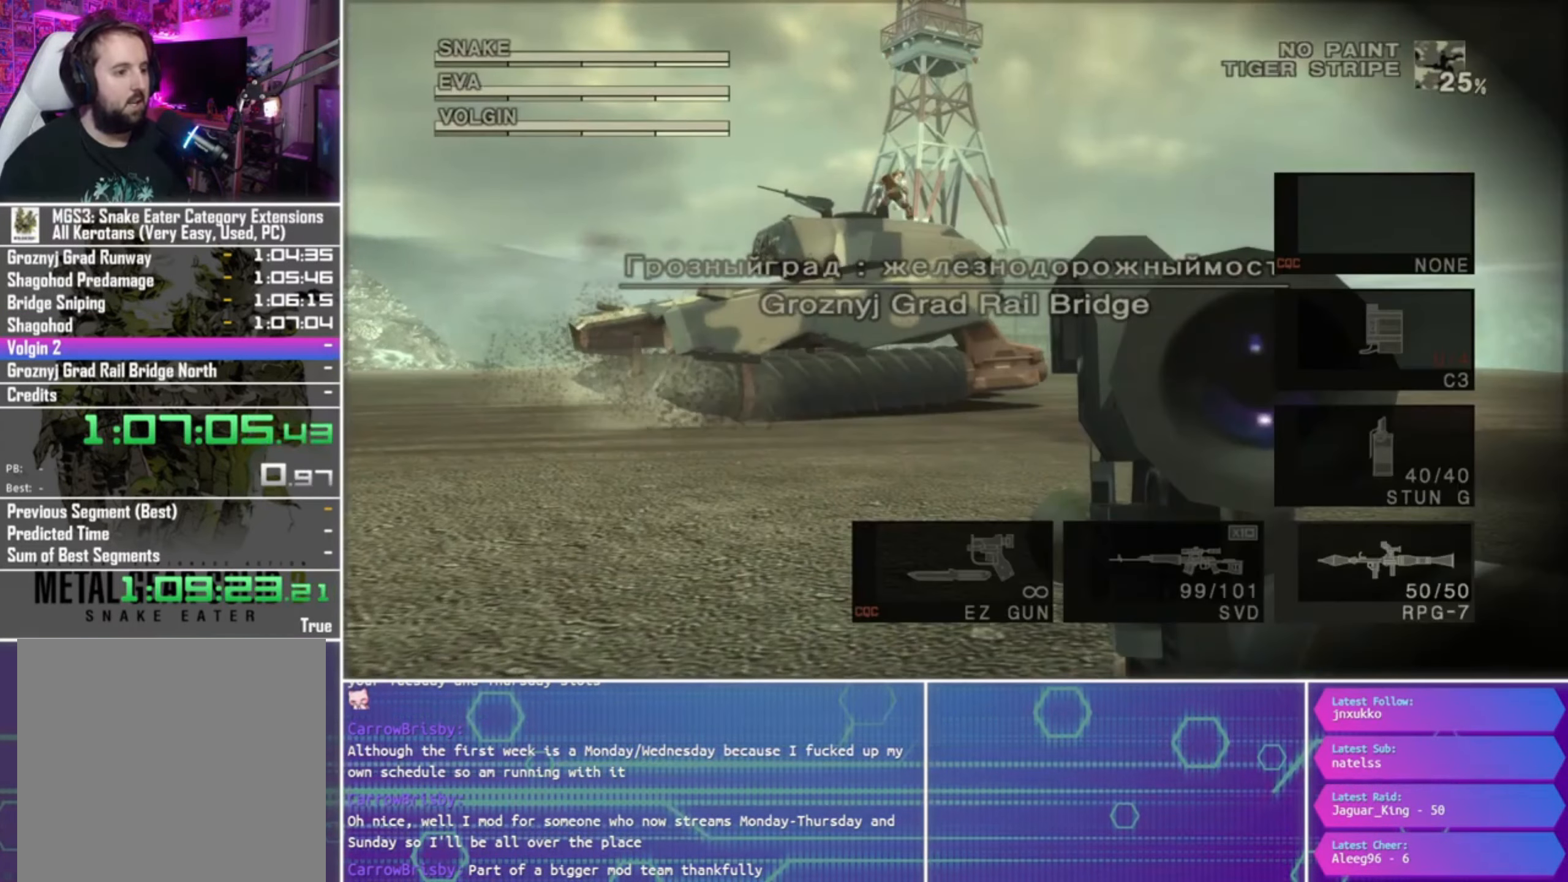
{"buttons": ["SQUARE", "L1"], "right_stick": "center", "events": [[333, "R2", "up"], [367, "L1", "down"], [400, "SQUARE", "down"]]}
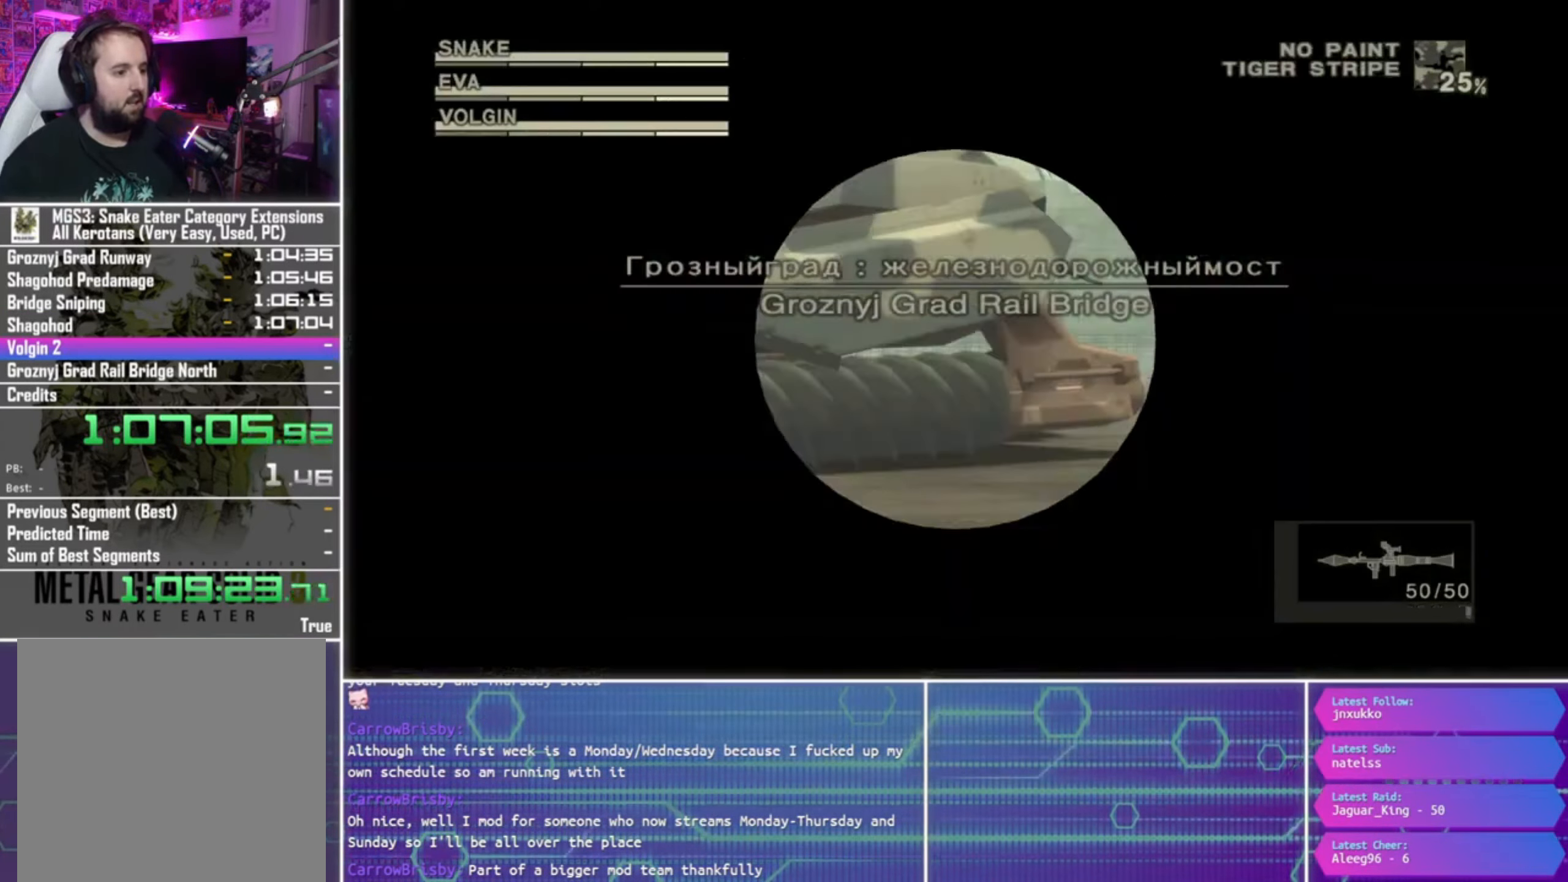
{"buttons": ["L1"], "right_stick": "center", "events": [[467, "SQUARE", "up"]]}
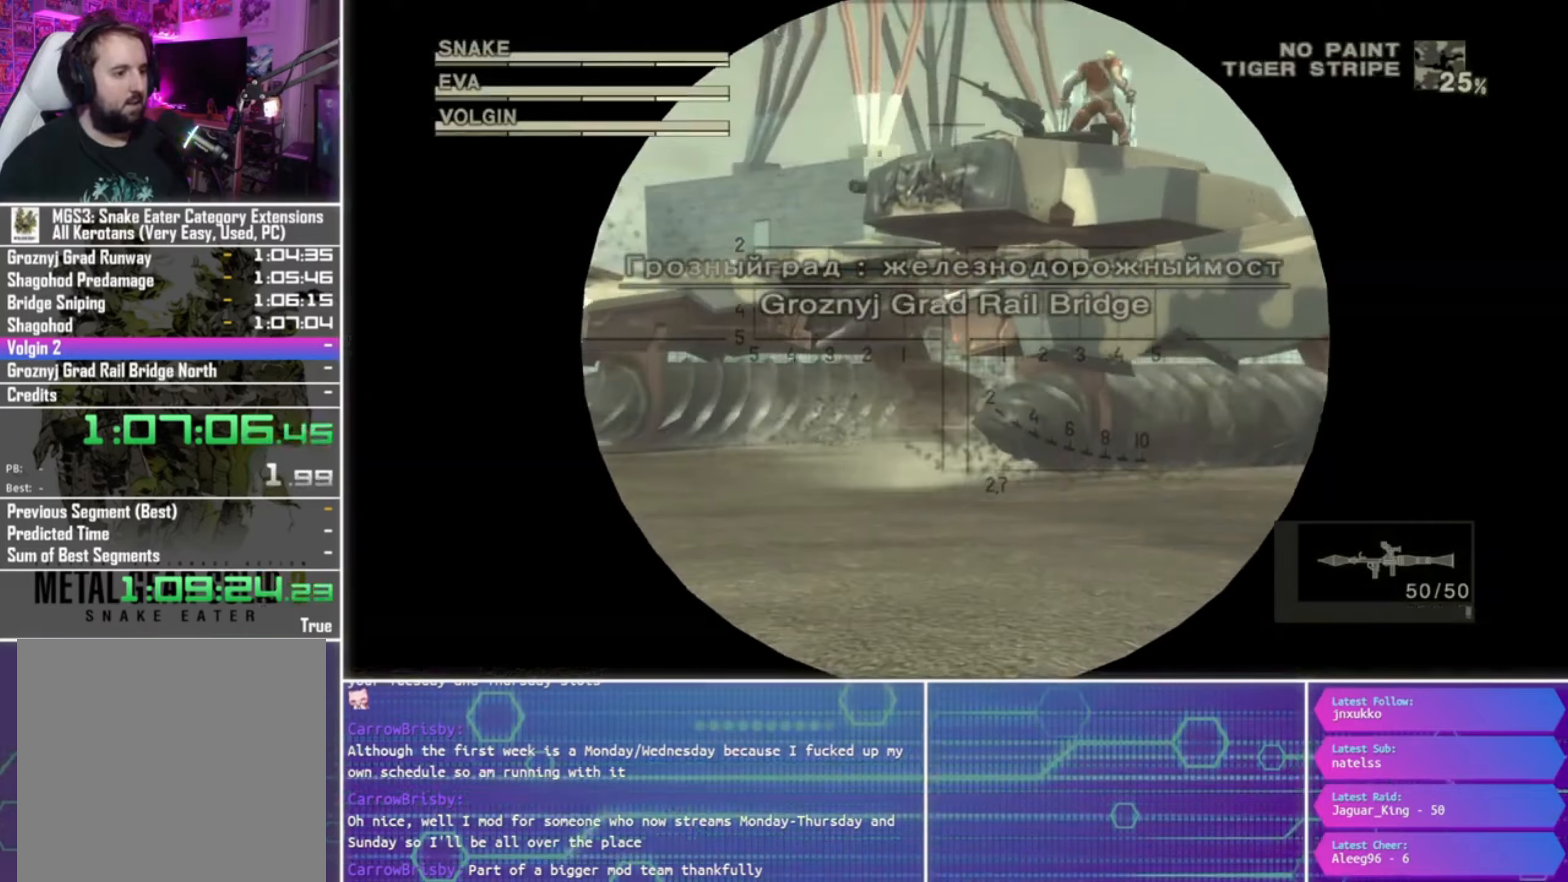
{"buttons": ["R2"], "right_stick": "center", "events": [[67, "L1", "up"], [167, "R2", "down"]]}
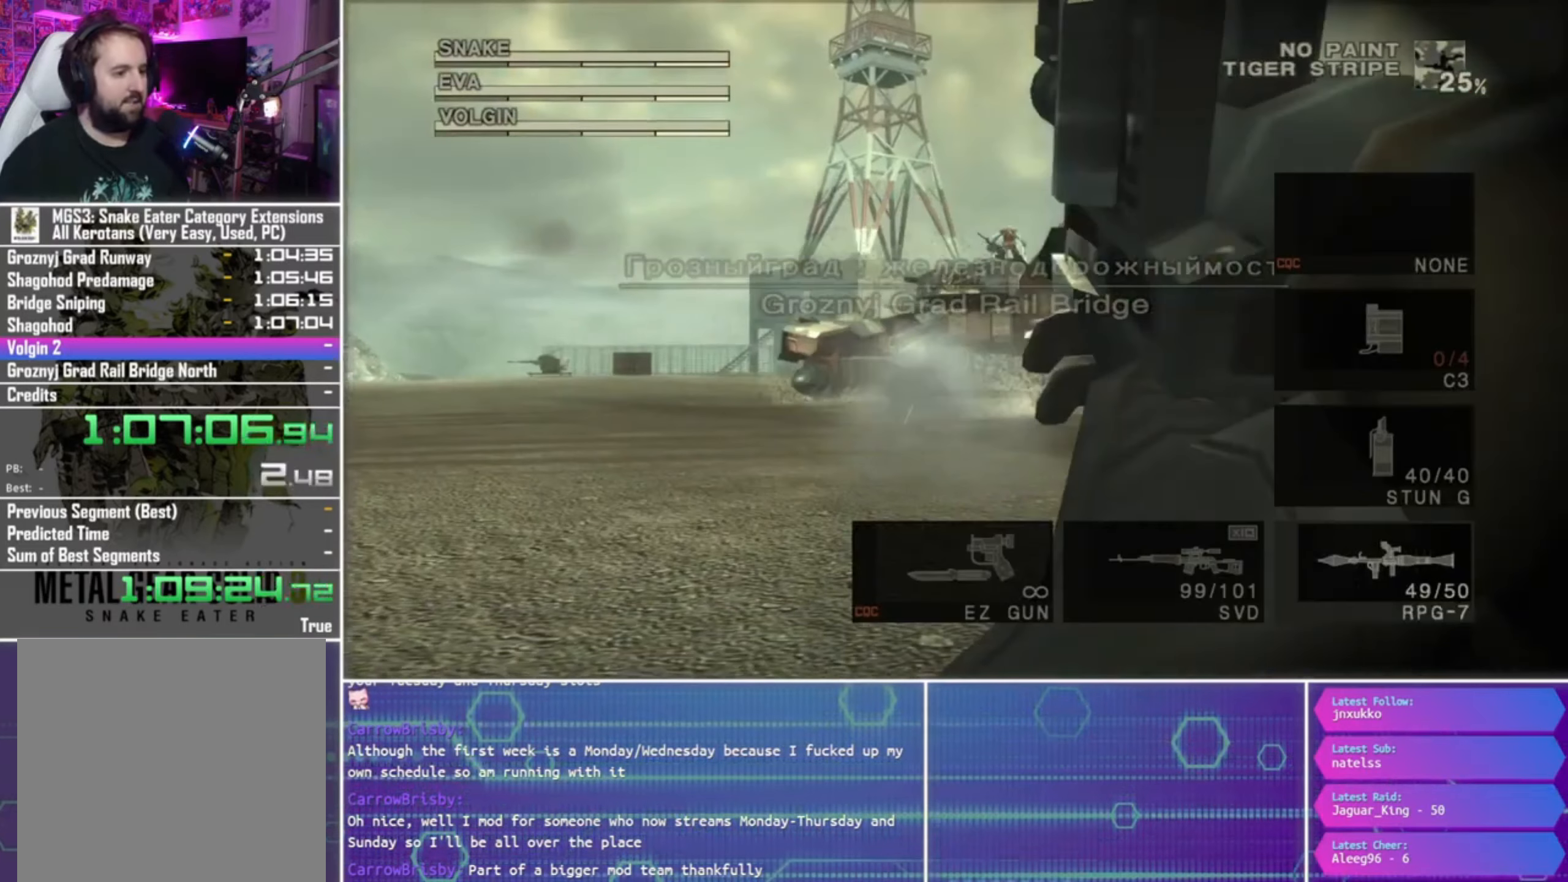
{"buttons": ["R2"], "right_stick": "center", "events": [[300, "DPAD_UP", "down"], [400, "DPAD_UP", "up"]]}